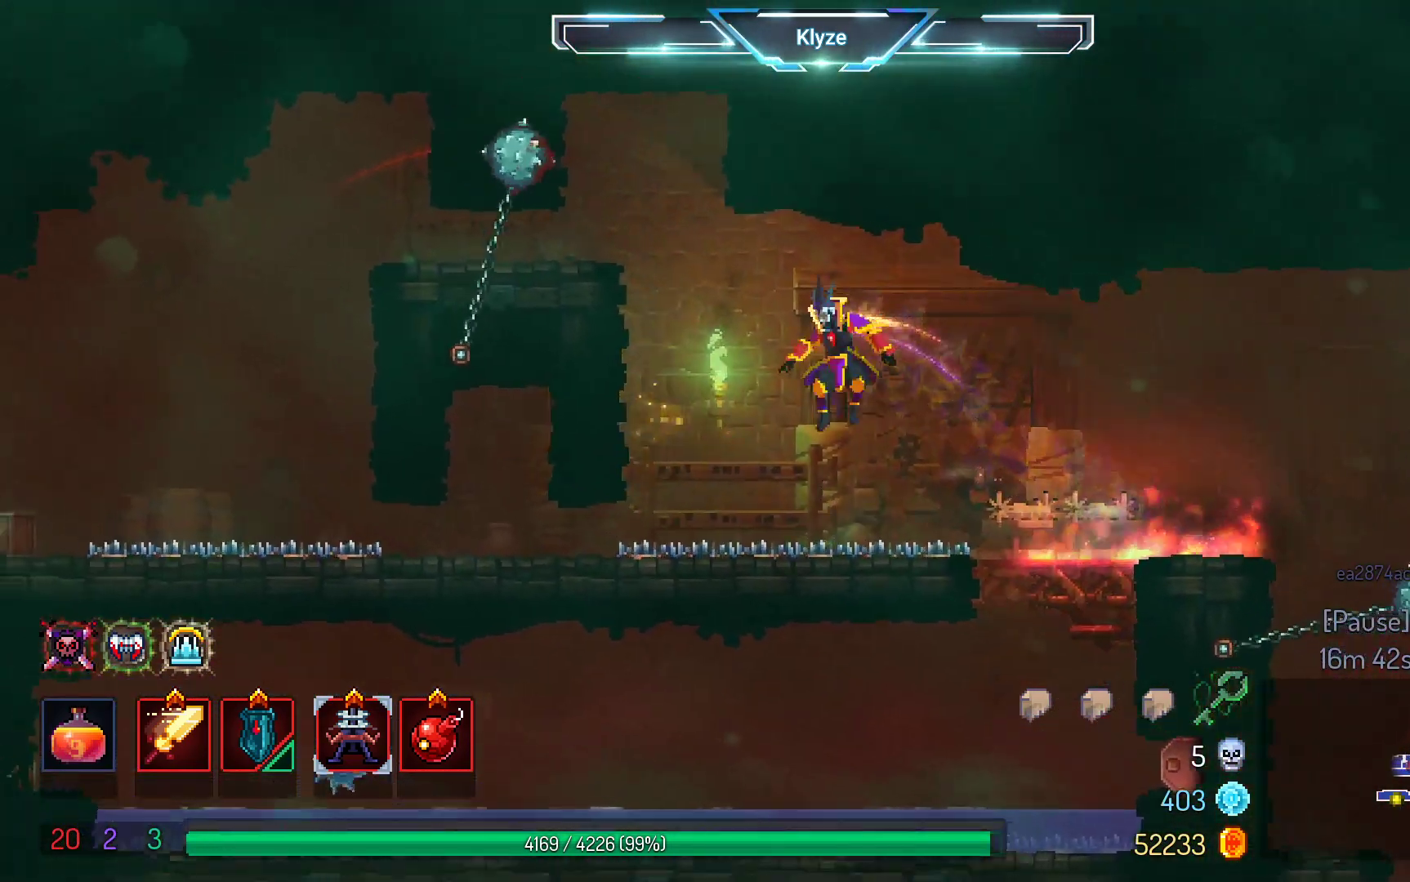
Gameplay with a controller (Xbox layout); each line is a JSON object with the inputs held at the frame after it. "events" lists button and stick changes between this image and that frame as [ms after this image, input, new state], when the widget could be followed in between. Not read: L3 R3.
{"buttons": ["B", "DPAD_LEFT"], "left_stick": "center", "right_stick": "center", "events": [[100, "A", "down"], [267, "A", "up"], [367, "B", "down"]]}
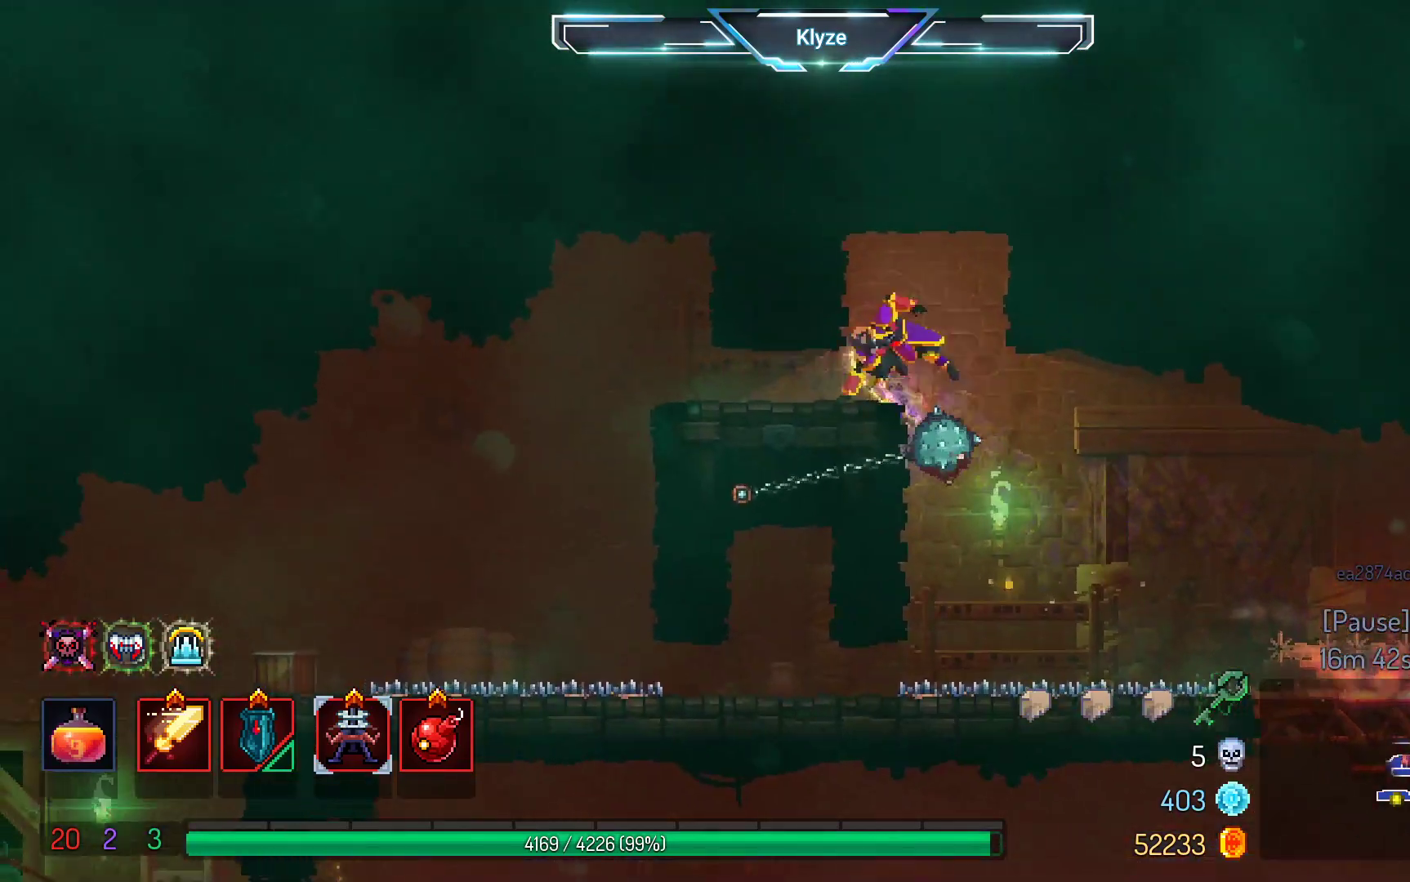
{"buttons": ["DPAD_LEFT"], "left_stick": "center", "right_stick": "center", "events": [[17, "B", "up"]]}
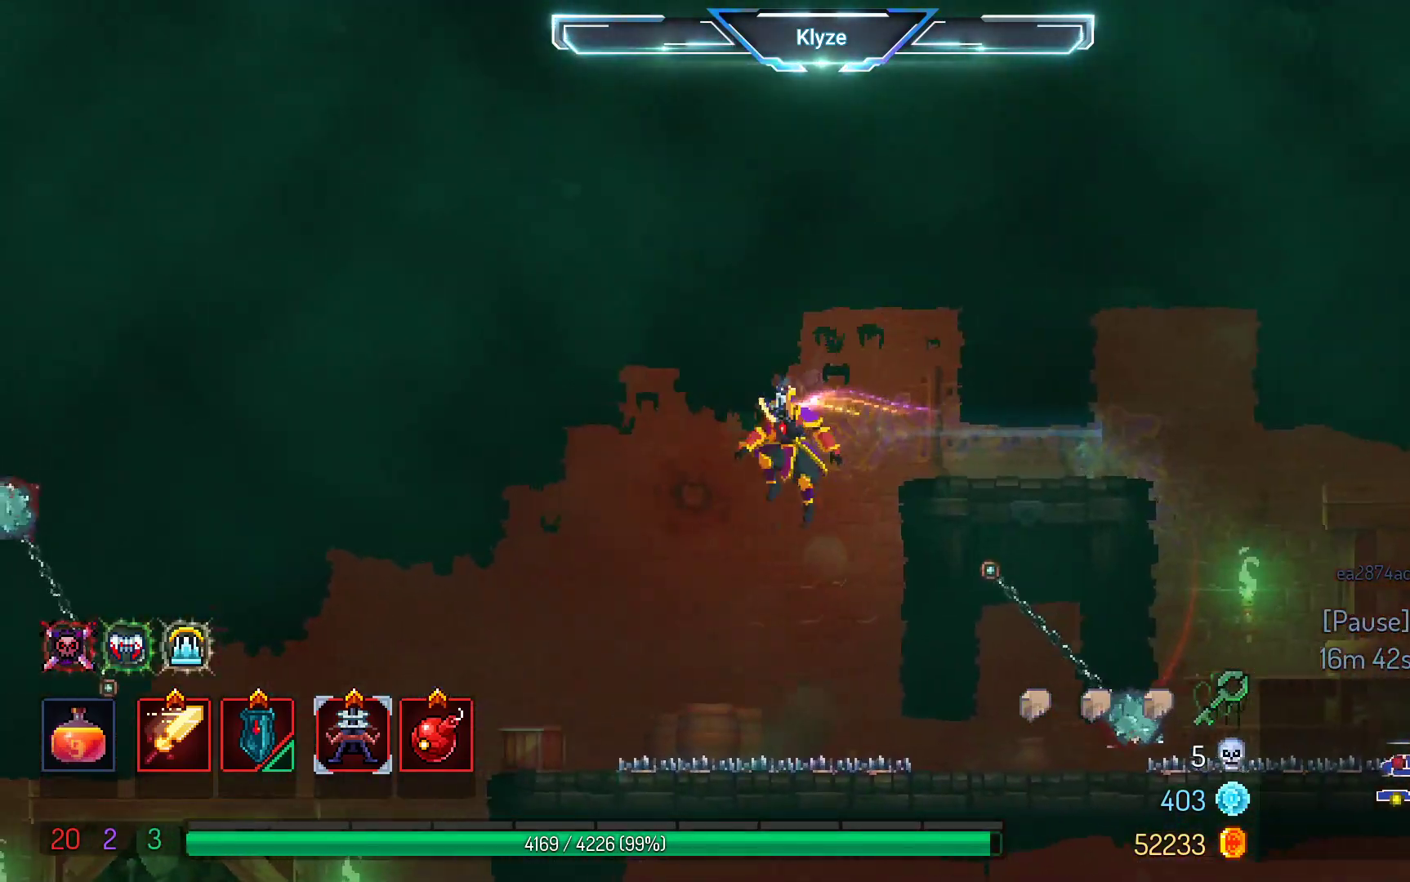
{"buttons": [], "left_stick": "center", "right_stick": "center", "events": [[283, "A", "down"], [433, "A", "up"], [467, "DPAD_LEFT", "up"]]}
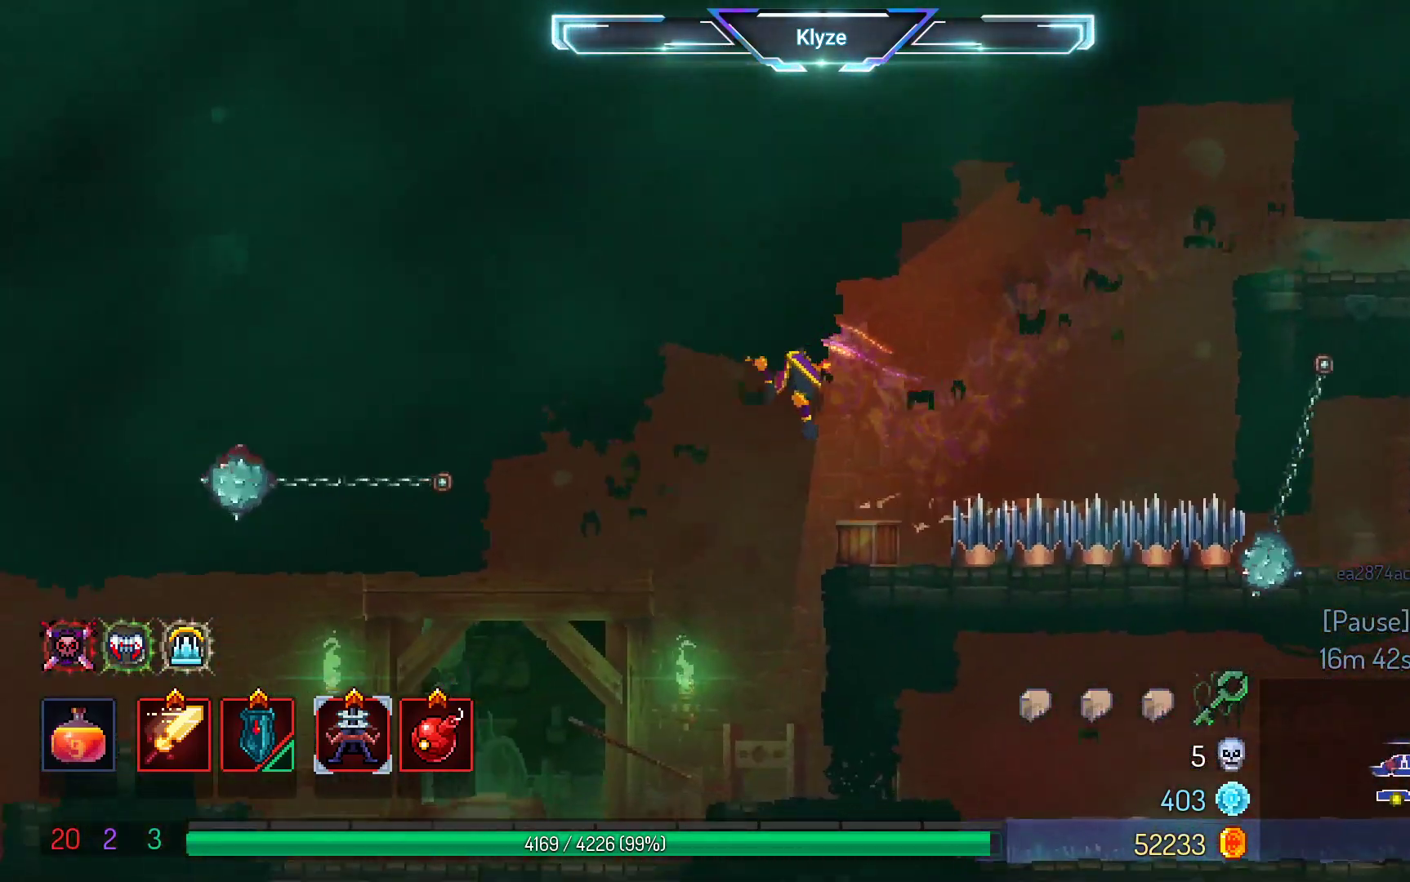
{"buttons": [], "left_stick": "center", "right_stick": "center", "events": [[33, "DPAD_LEFT", "down"], [250, "DPAD_LEFT", "up"]]}
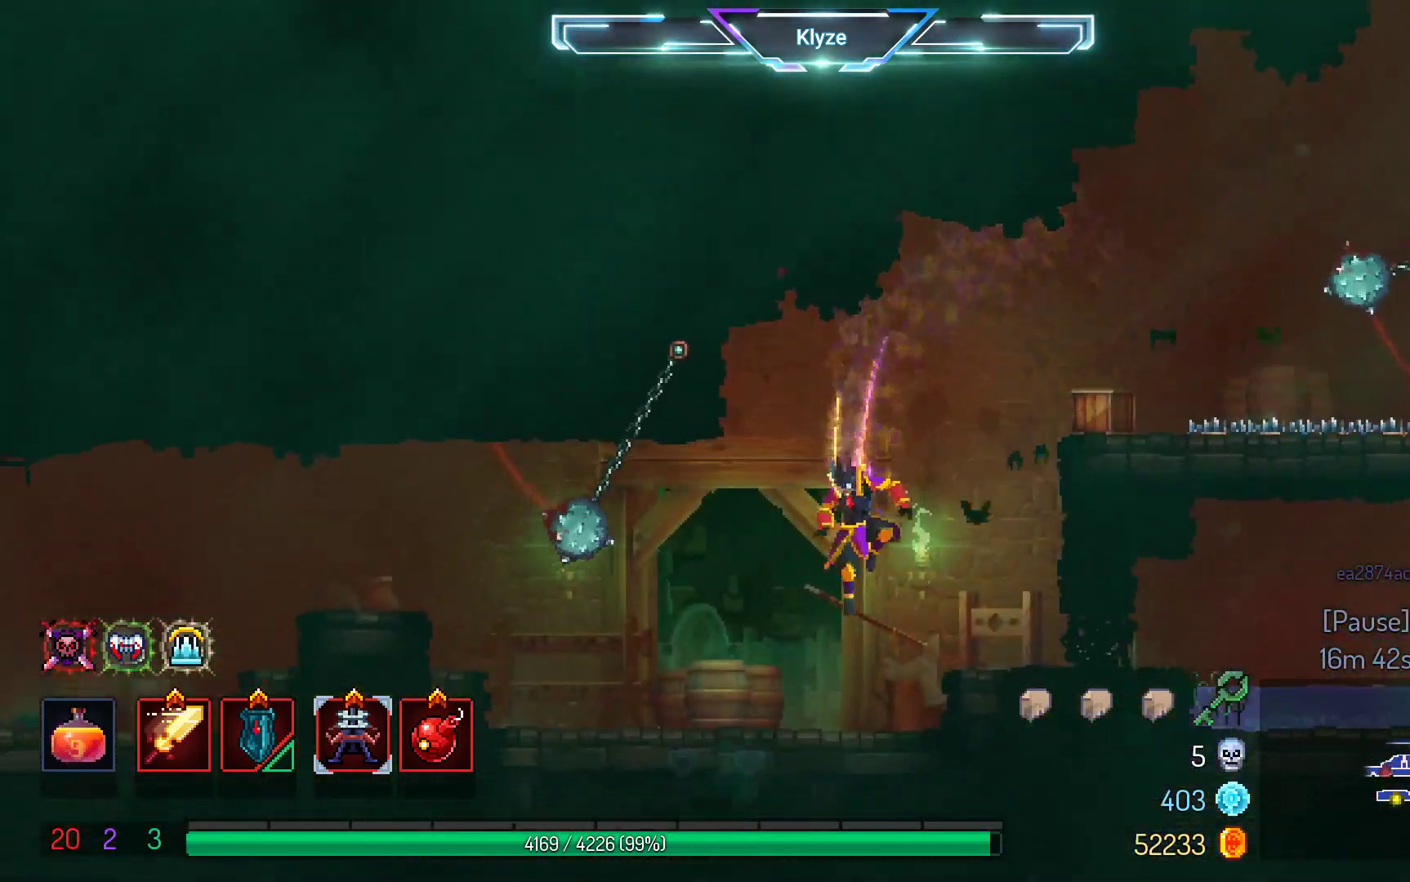
{"buttons": ["A", "DPAD_LEFT"], "left_stick": "center", "right_stick": "center", "events": [[33, "DPAD_LEFT", "down"], [133, "B", "down"], [283, "B", "up"], [467, "A", "down"]]}
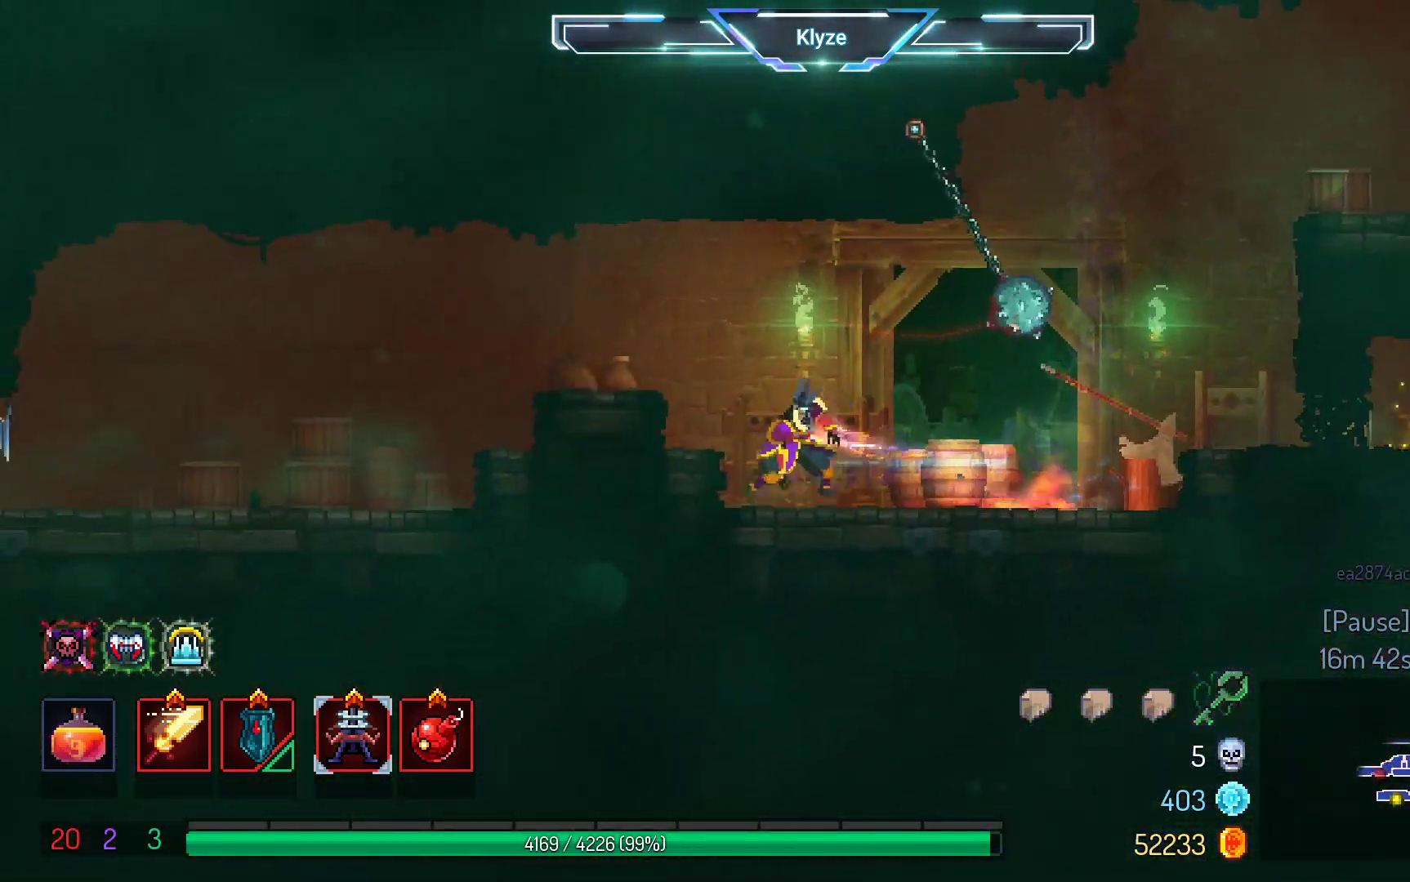
{"buttons": ["DPAD_LEFT"], "left_stick": "center", "right_stick": "center", "events": [[150, "A", "up"]]}
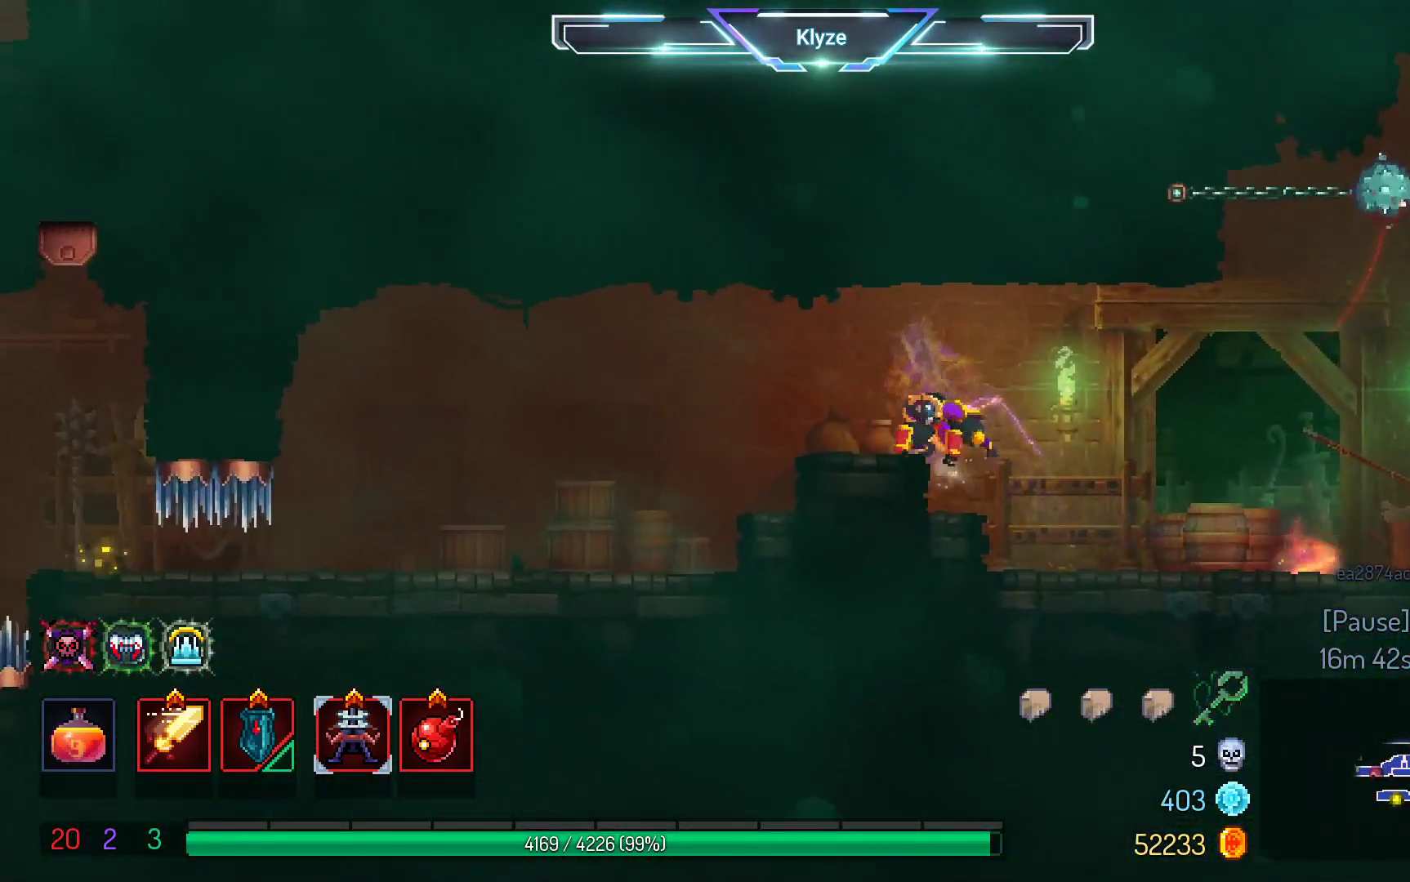
{"buttons": ["DPAD_LEFT"], "left_stick": "center", "right_stick": "center", "events": [[233, "A", "down"], [350, "A", "up"]]}
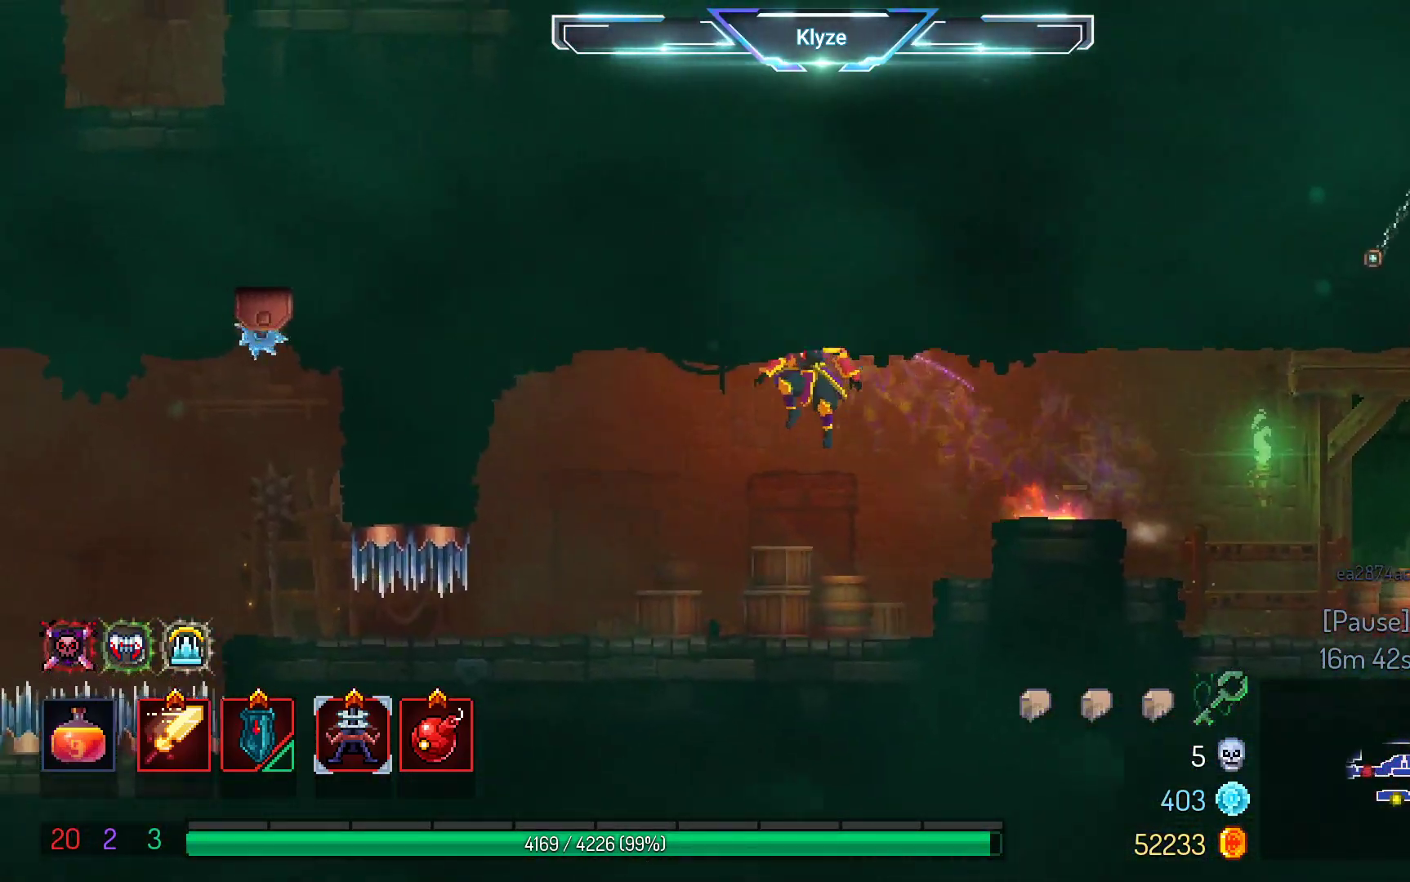
{"buttons": [], "left_stick": "center", "right_stick": "center", "events": [[367, "DPAD_LEFT", "up"]]}
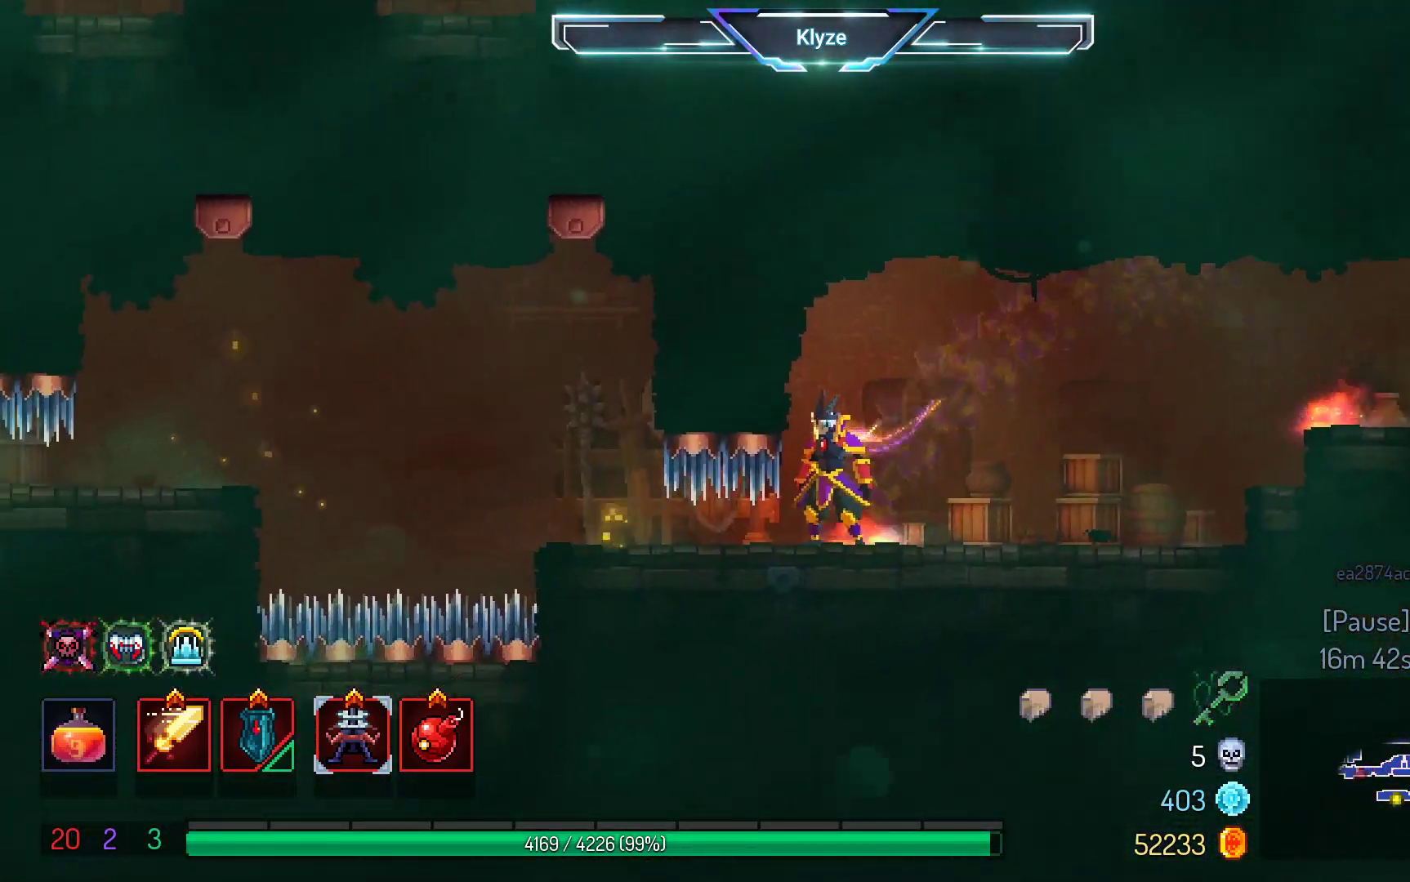
{"buttons": [], "left_stick": "center", "right_stick": "center", "events": []}
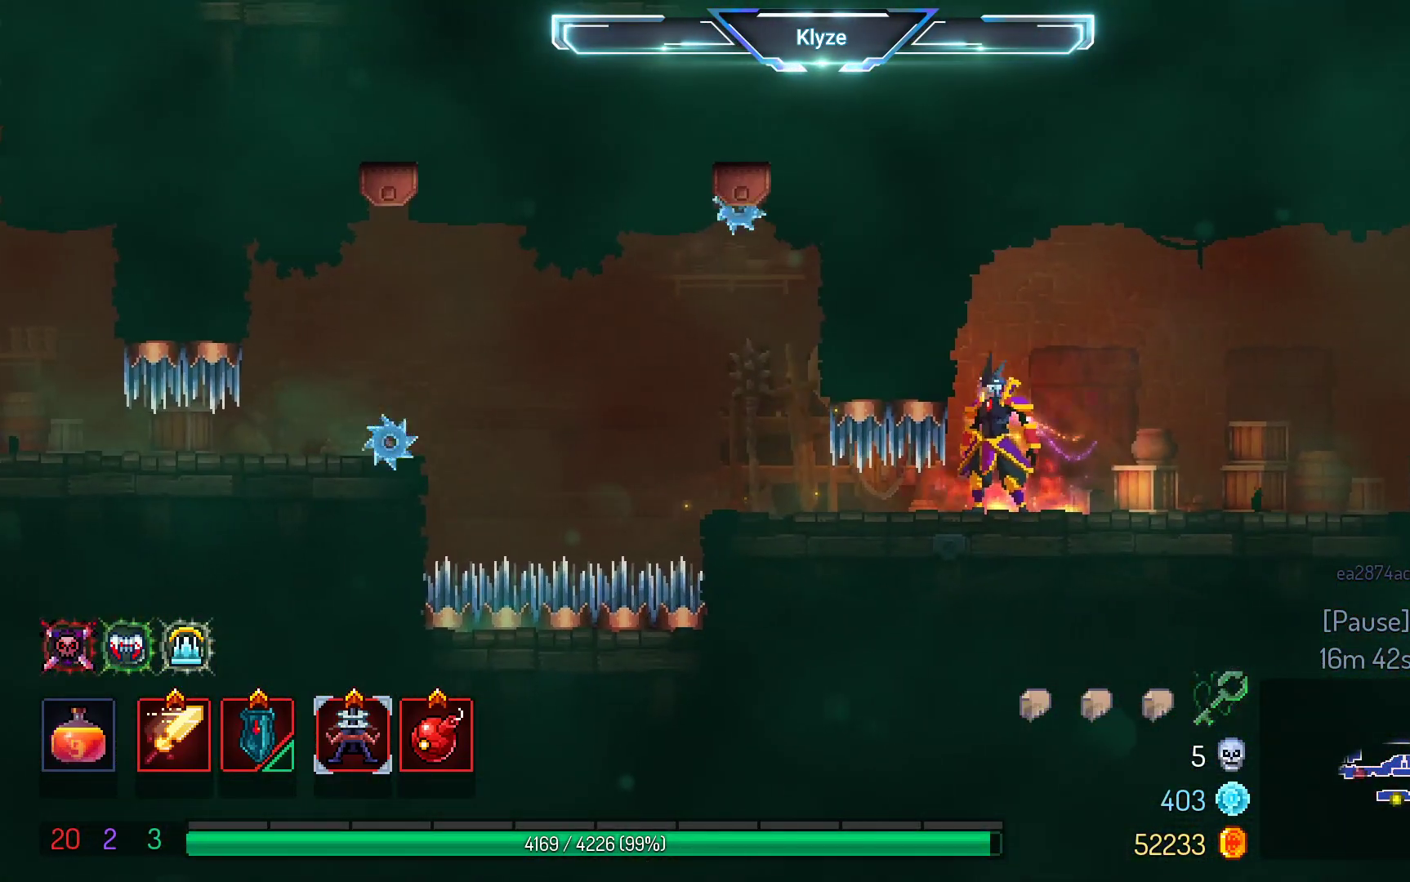
{"buttons": ["DPAD_LEFT"], "left_stick": "center", "right_stick": "center", "events": [[200, "B", "down"], [217, "DPAD_LEFT", "down"], [350, "B", "up"]]}
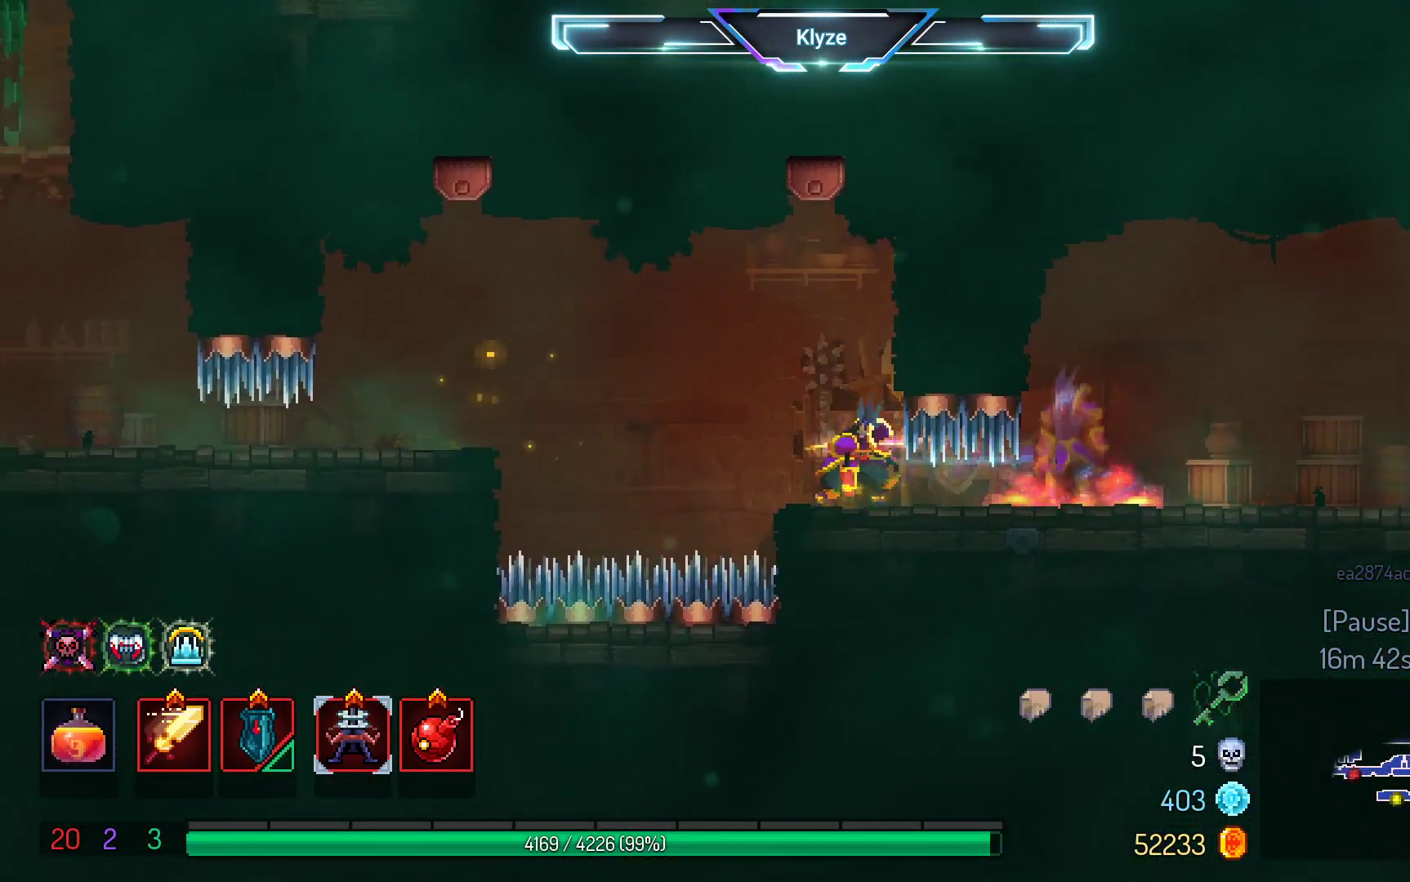
{"buttons": ["A", "DPAD_LEFT"], "left_stick": "center", "right_stick": "center", "events": [[50, "A", "down"], [217, "A", "up"], [283, "DPAD_LEFT", "up"], [417, "DPAD_LEFT", "down"], [433, "A", "down"]]}
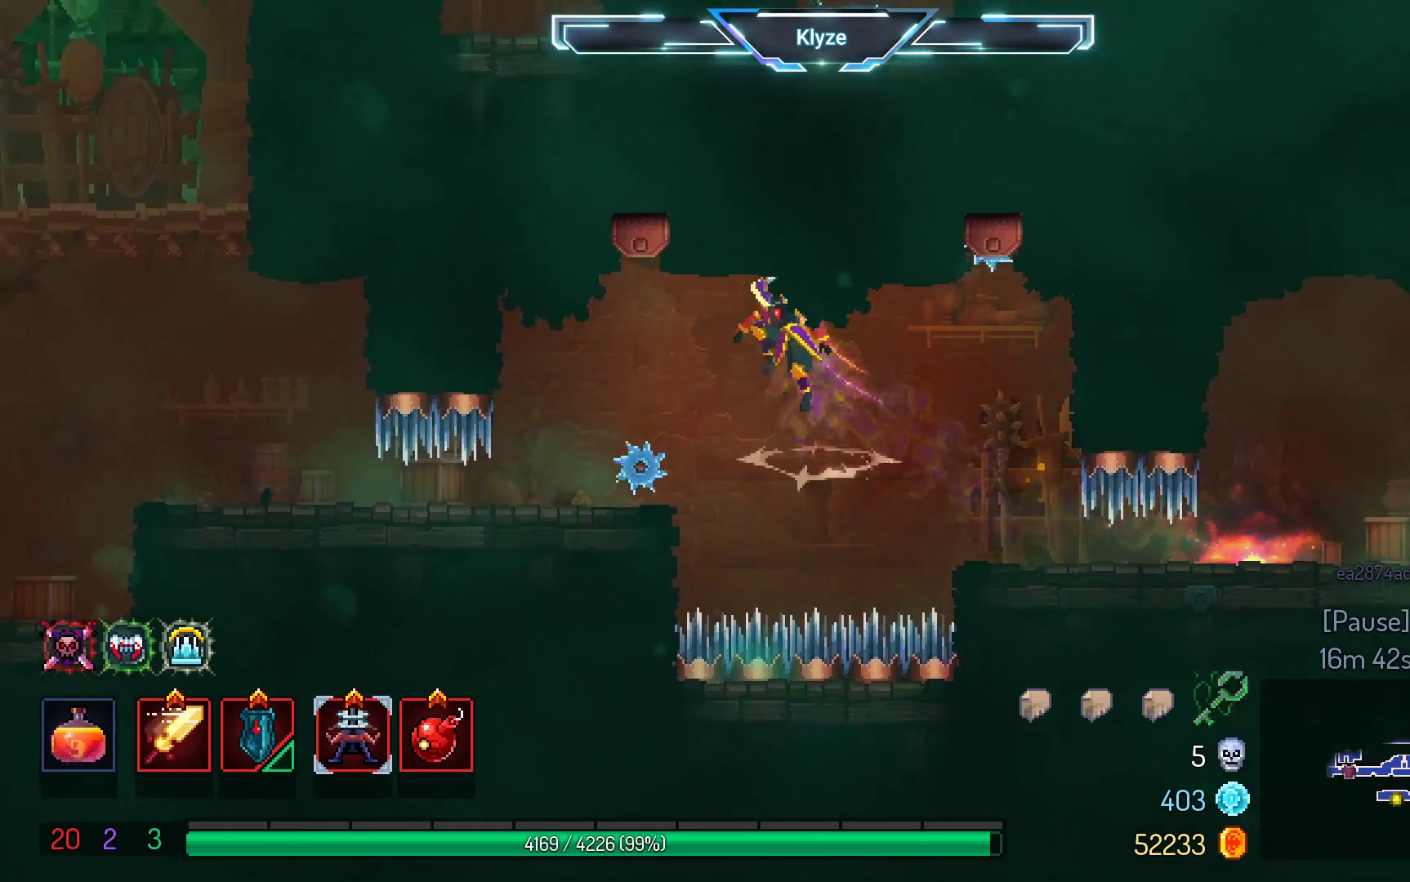
{"buttons": ["DPAD_LEFT"], "left_stick": "center", "right_stick": "center", "events": [[167, "A", "up"], [233, "DPAD_LEFT", "up"], [500, "DPAD_LEFT", "down"]]}
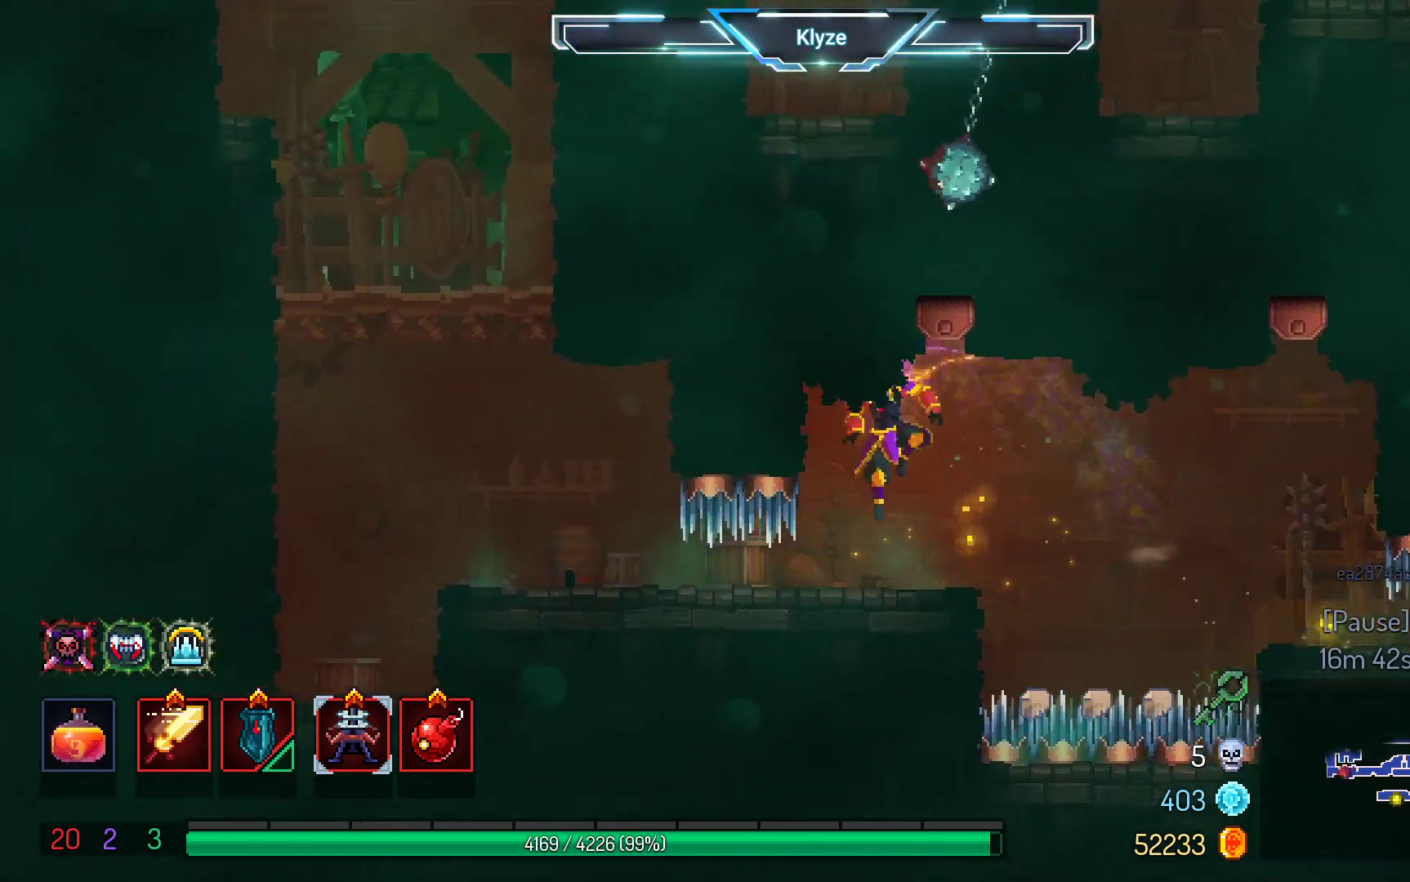
{"buttons": ["DPAD_LEFT"], "left_stick": "center", "right_stick": "center", "events": [[67, "B", "down"], [233, "B", "up"]]}
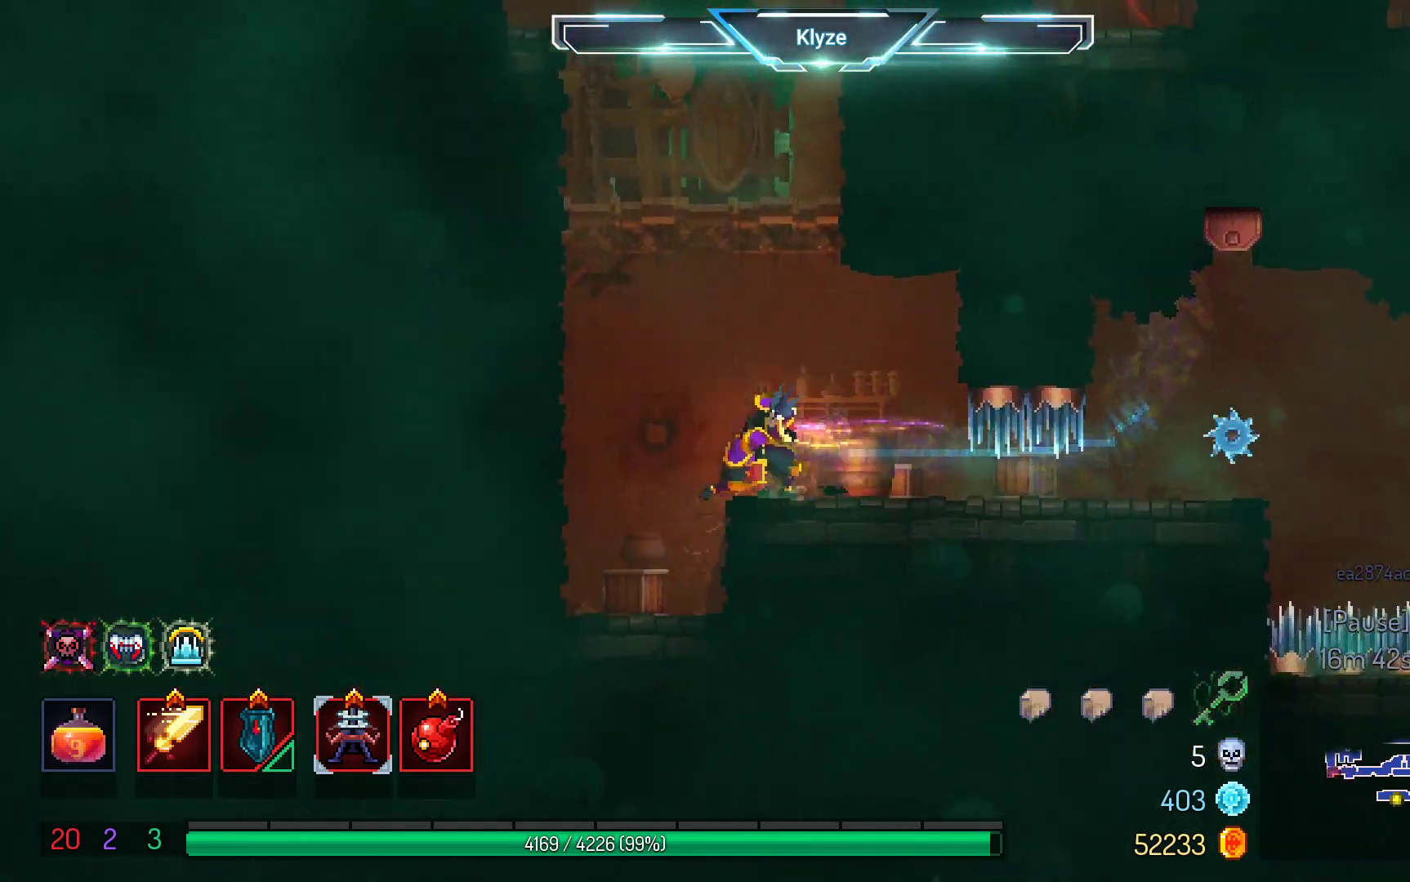
{"buttons": ["DPAD_RIGHT"], "left_stick": "center", "right_stick": "center", "events": [[17, "A", "down"], [183, "A", "up"], [250, "A", "down"], [367, "DPAD_LEFT", "up"], [450, "A", "up"], [483, "DPAD_RIGHT", "down"]]}
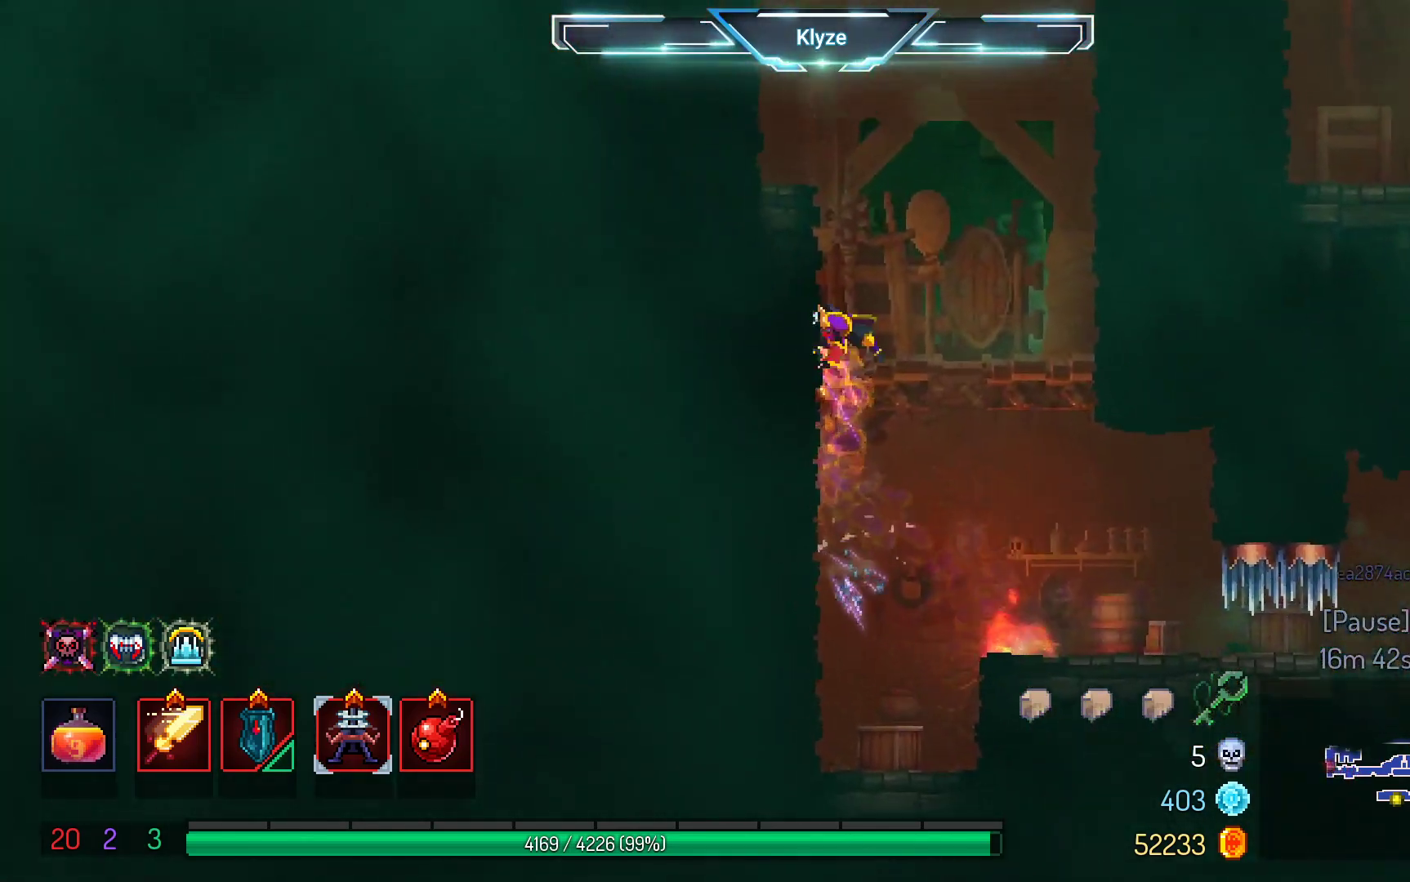
{"buttons": ["A", "DPAD_LEFT"], "left_stick": "center", "right_stick": "center", "events": [[150, "DPAD_RIGHT", "up"], [300, "DPAD_LEFT", "down"], [367, "A", "down"]]}
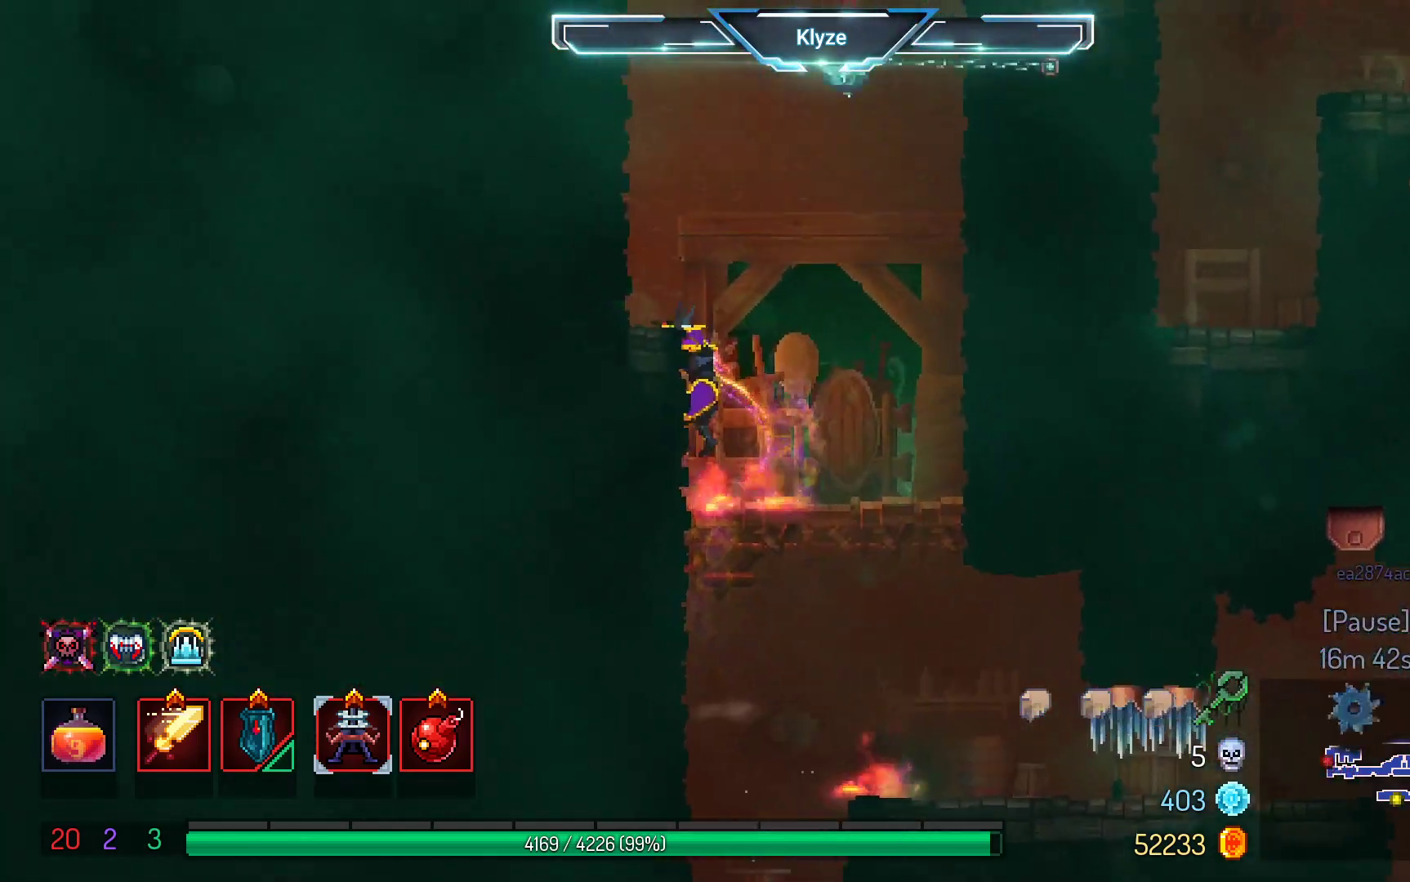
{"buttons": ["DPAD_LEFT"], "left_stick": "center", "right_stick": "center", "events": [[17, "A", "up"], [350, "A", "down"], [500, "A", "up"]]}
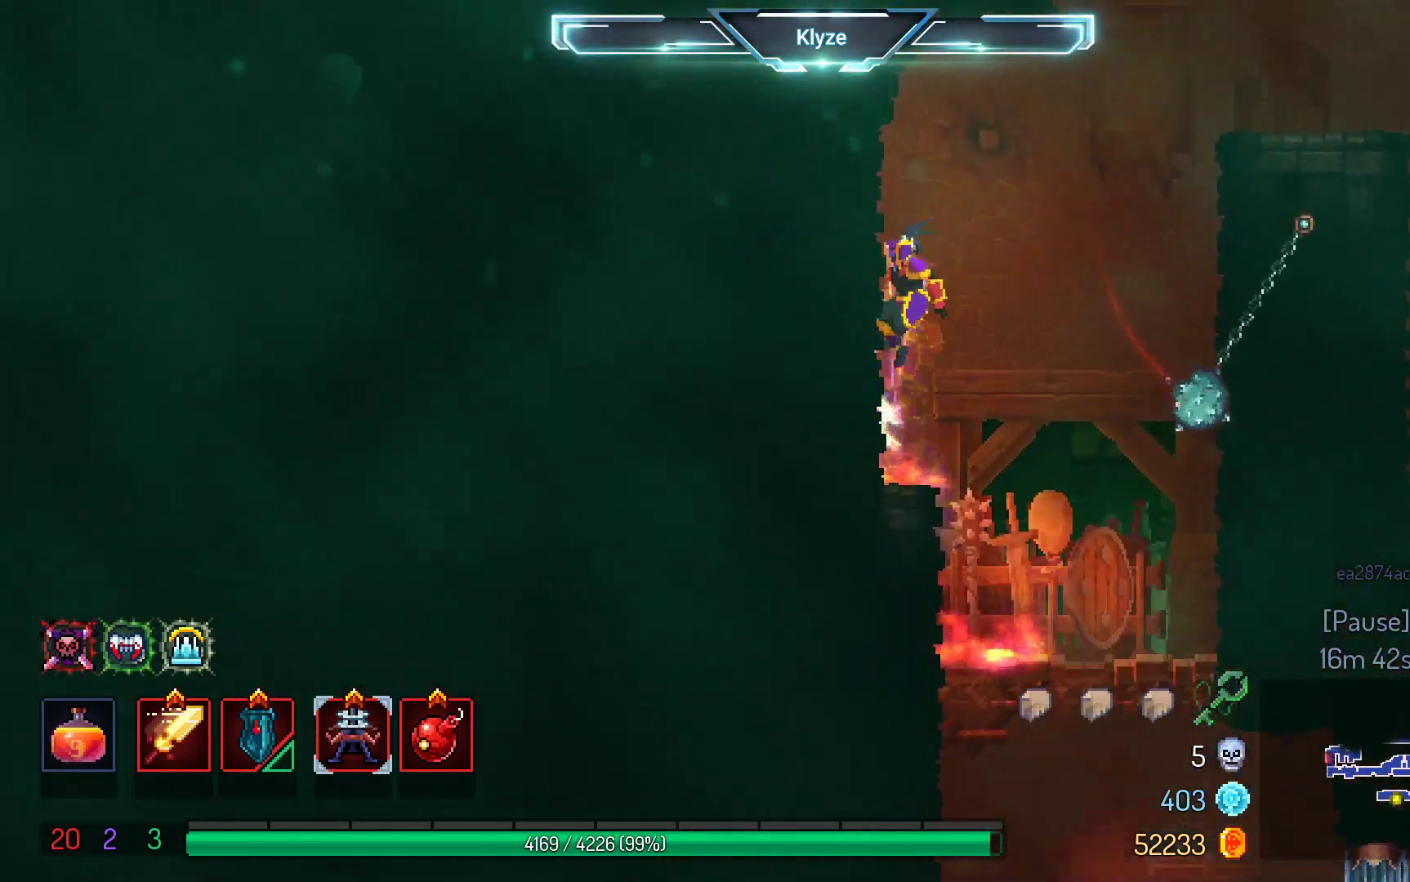
{"buttons": ["DPAD_RIGHT"], "left_stick": "center", "right_stick": "center", "events": [[100, "DPAD_LEFT", "up"], [233, "DPAD_RIGHT", "down"], [267, "A", "down"], [483, "A", "up"]]}
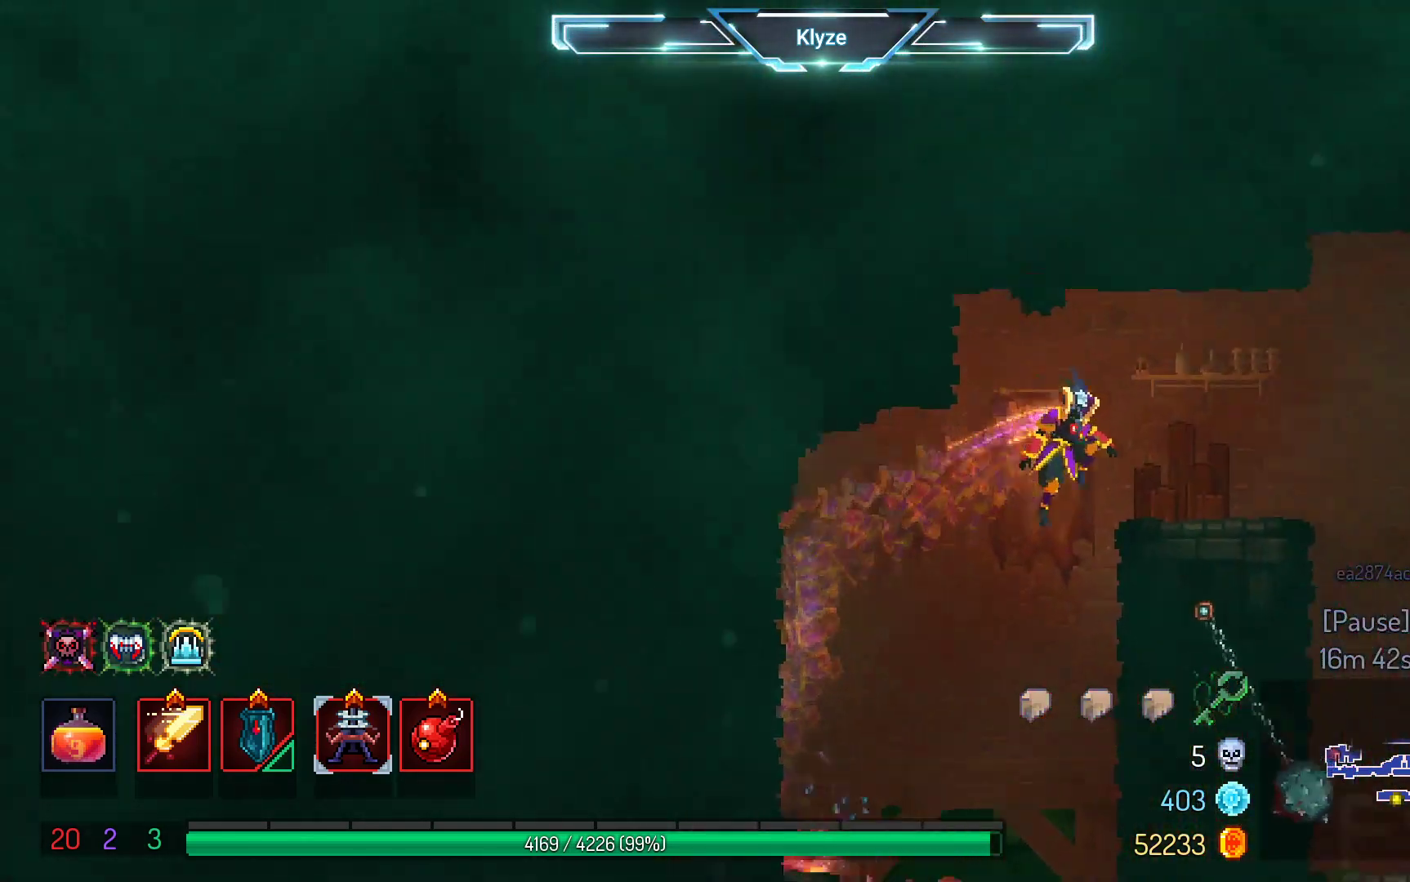
{"buttons": ["A", "DPAD_RIGHT"], "left_stick": "center", "right_stick": "center", "events": [[83, "DPAD_RIGHT", "up"], [400, "DPAD_RIGHT", "down"], [483, "A", "down"]]}
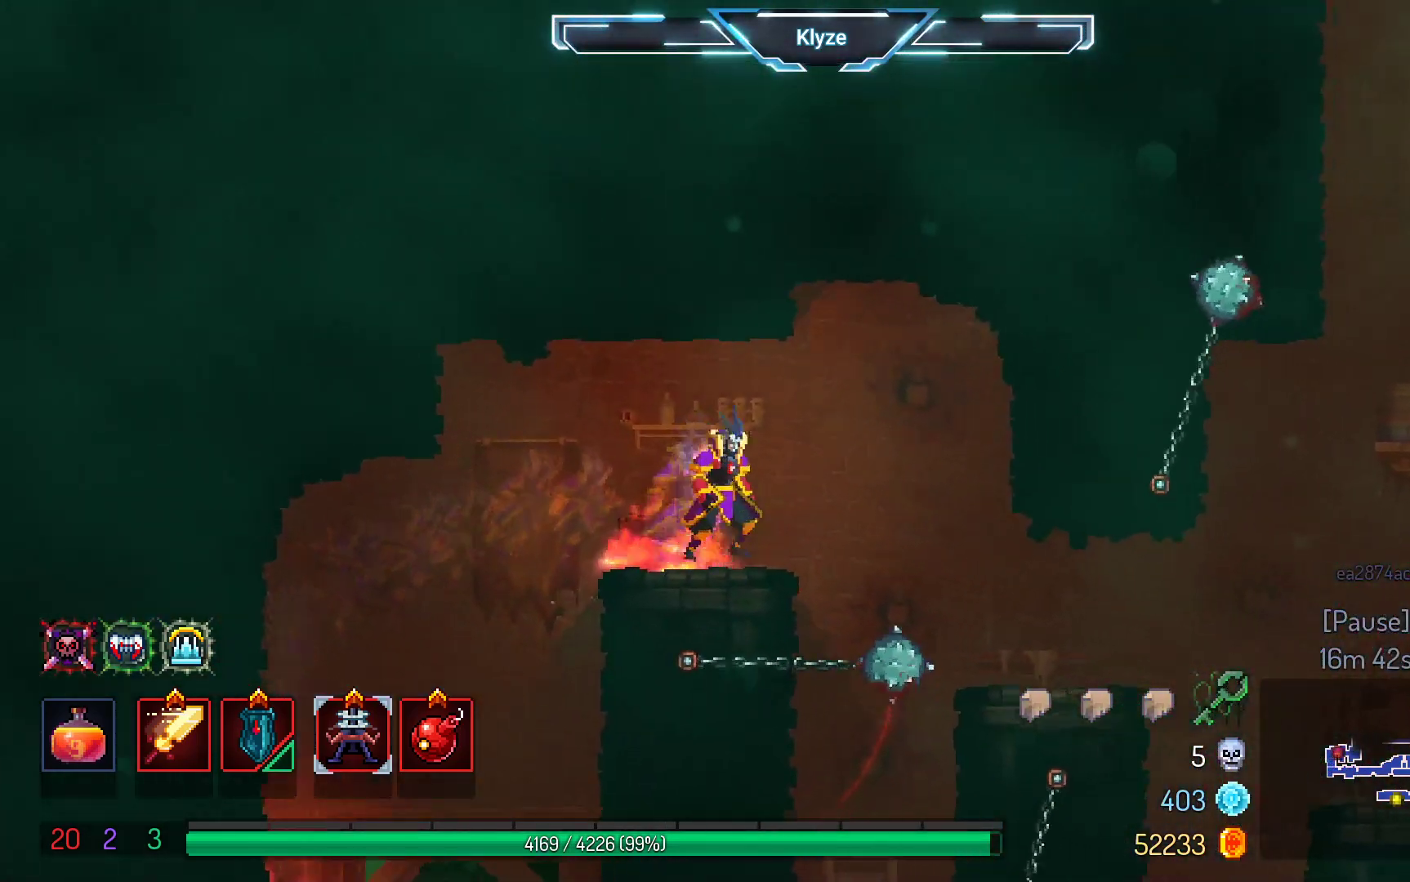
{"buttons": ["DPAD_RIGHT"], "left_stick": "center", "right_stick": "center", "events": [[117, "A", "up"], [233, "B", "down"], [400, "B", "up"]]}
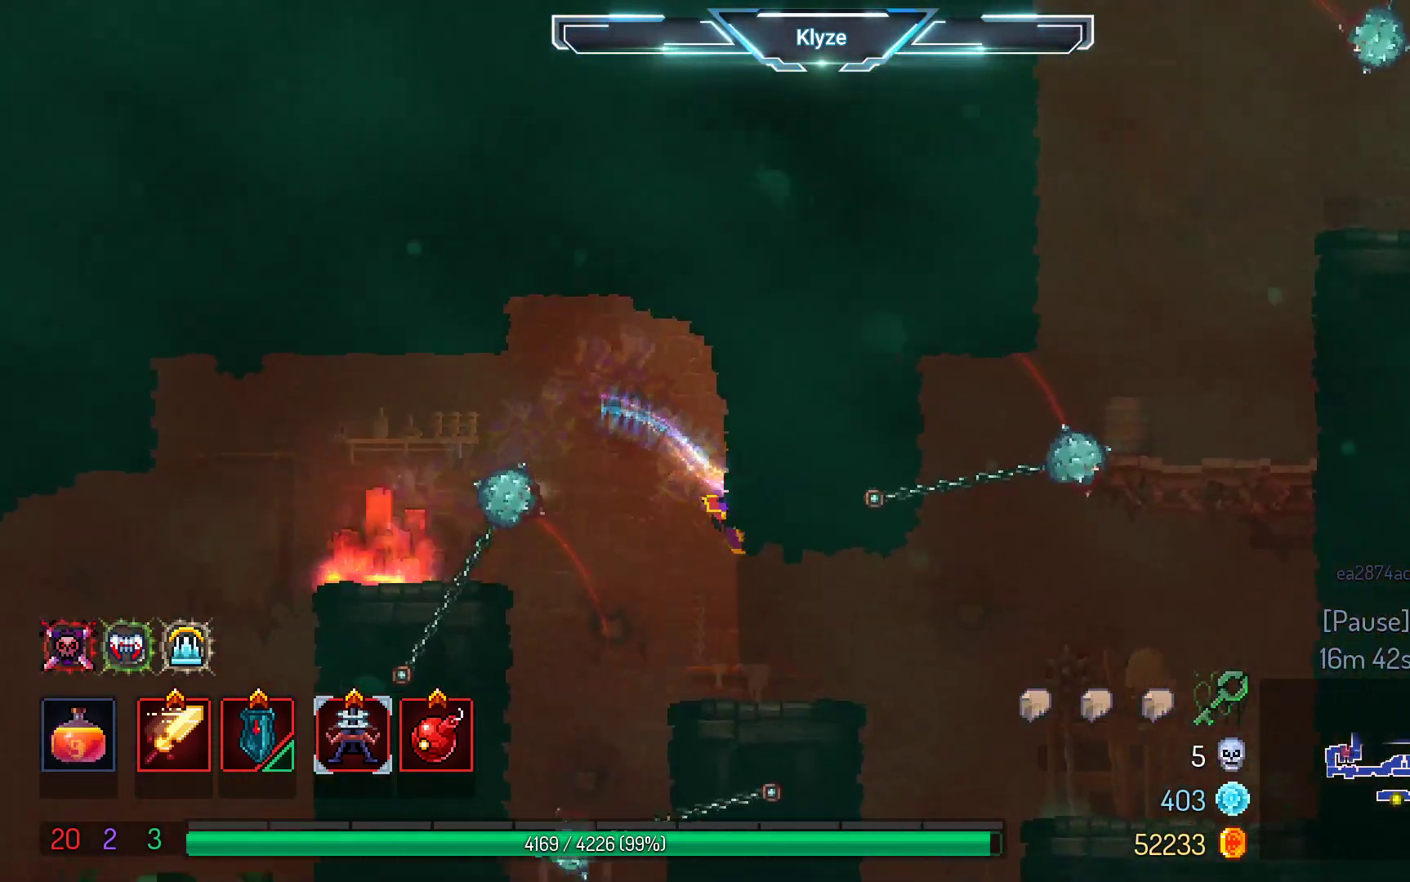
{"buttons": ["DPAD_RIGHT"], "left_stick": "center", "right_stick": "center", "events": []}
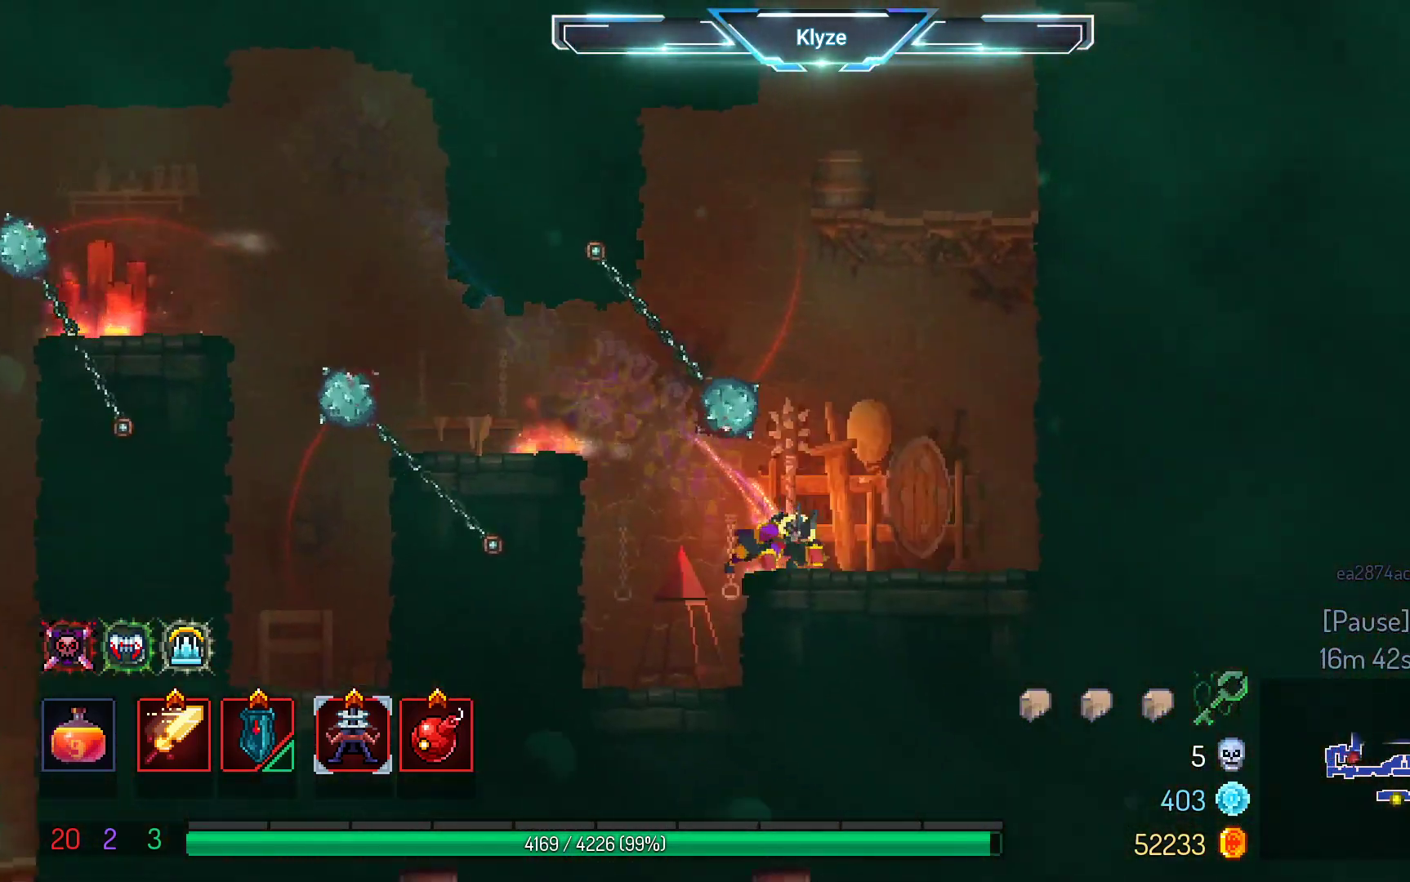
{"buttons": ["DPAD_RIGHT"], "left_stick": "center", "right_stick": "center", "events": [[300, "A", "down"], [467, "A", "up"]]}
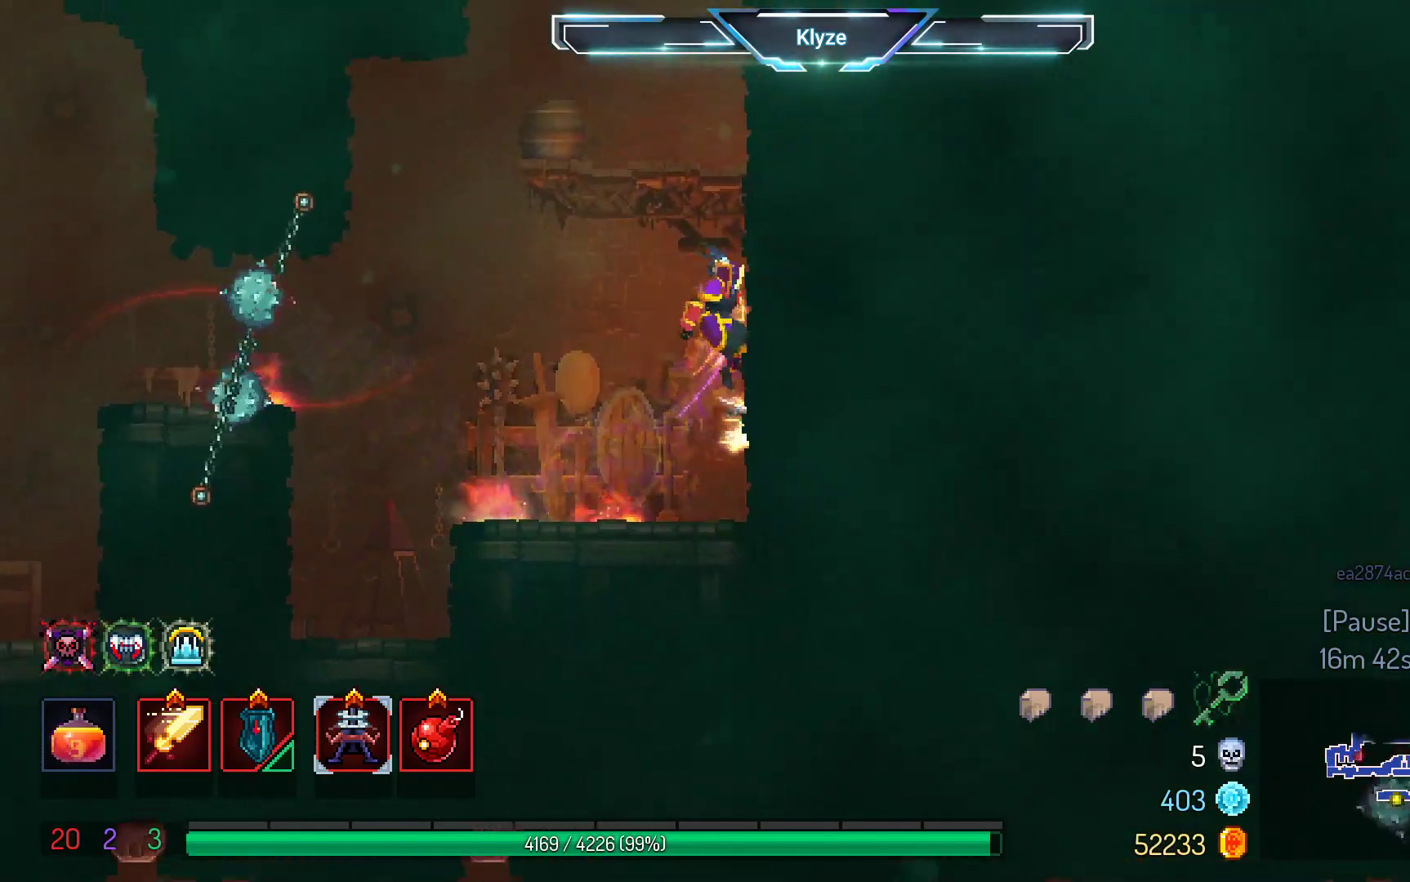
{"buttons": [], "left_stick": "center", "right_stick": "center", "events": [[367, "DPAD_RIGHT", "up"]]}
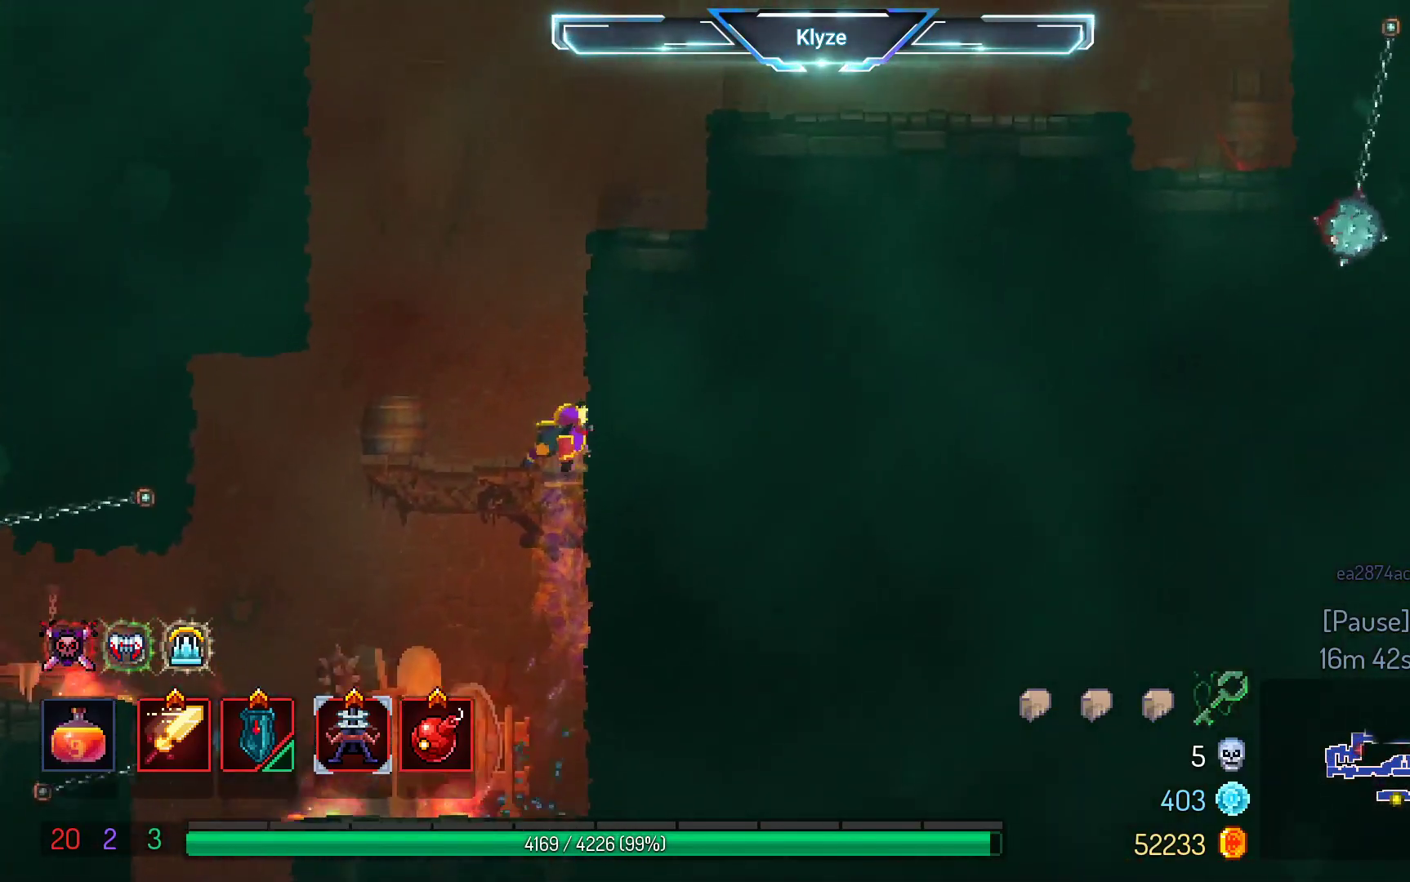
{"buttons": [], "left_stick": "center", "right_stick": "center", "events": [[117, "A", "down"], [117, "DPAD_RIGHT", "down"], [283, "A", "up"], [383, "DPAD_RIGHT", "up"]]}
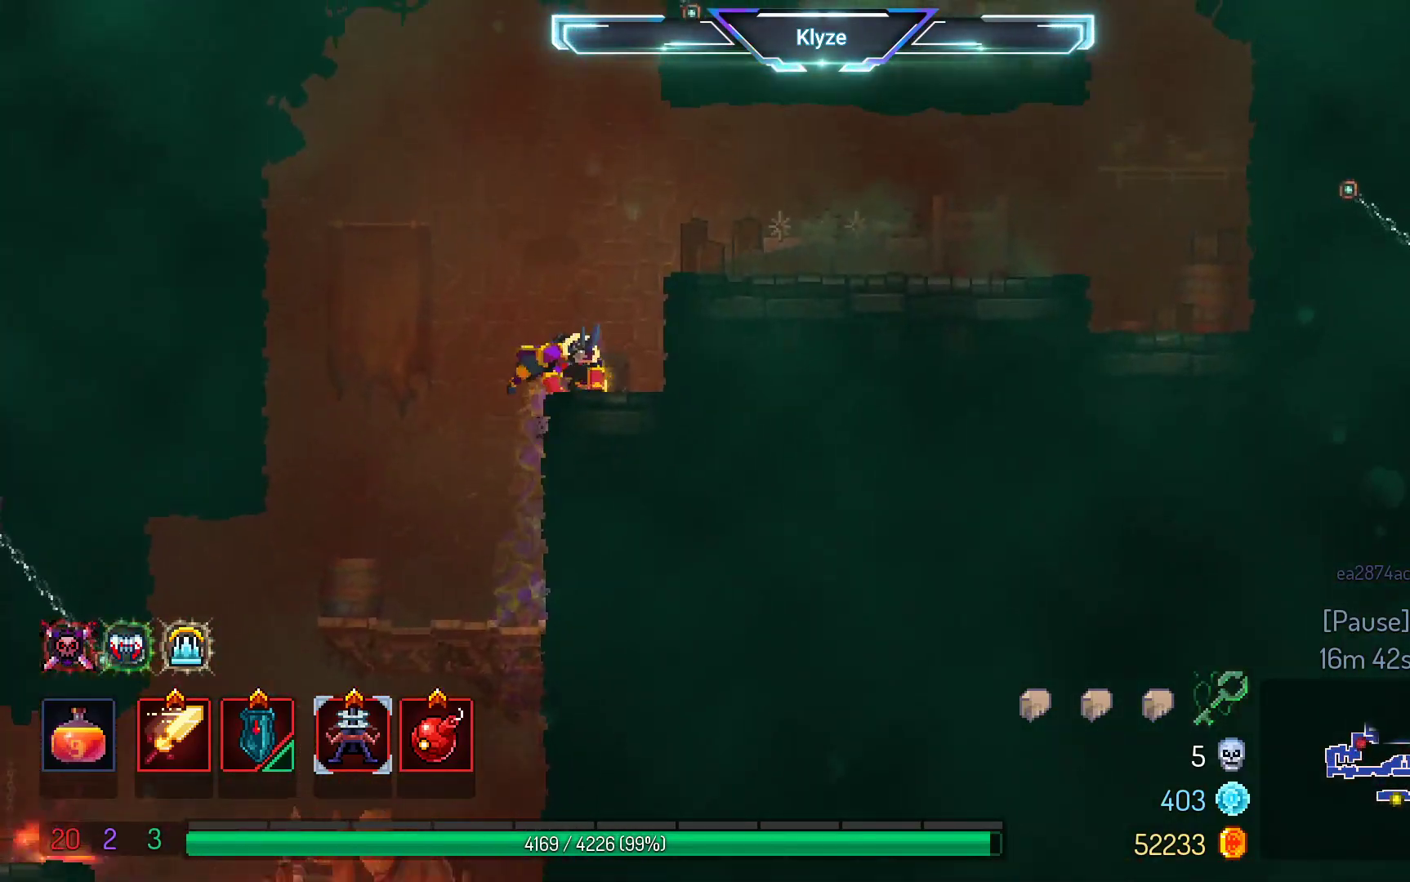
{"buttons": ["A", "DPAD_RIGHT"], "left_stick": "center", "right_stick": "center", "events": [[400, "A", "down"], [400, "DPAD_RIGHT", "down"]]}
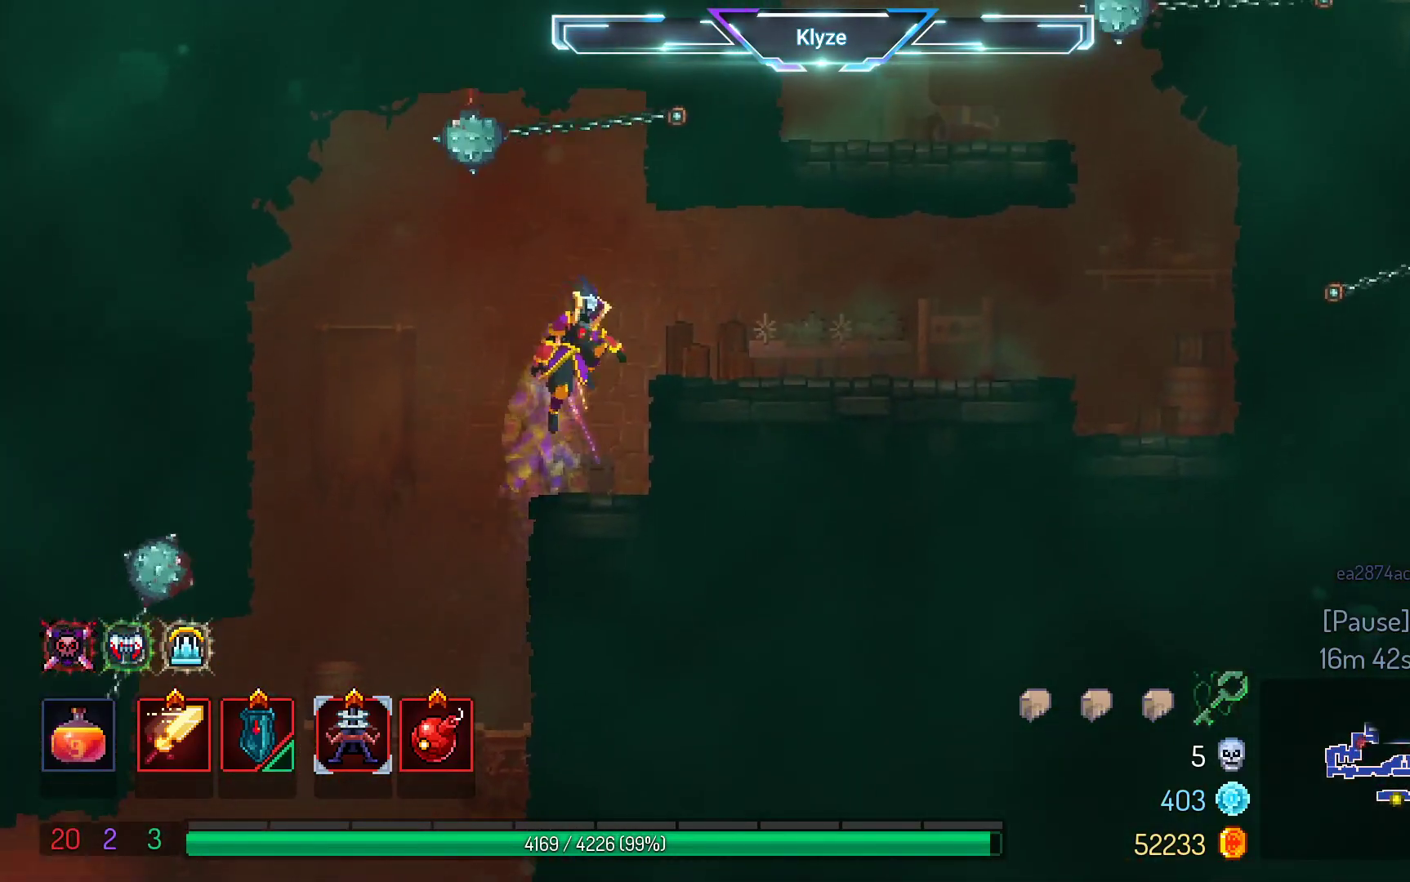
{"buttons": ["DPAD_RIGHT"], "left_stick": "center", "right_stick": "center", "events": [[33, "A", "up"]]}
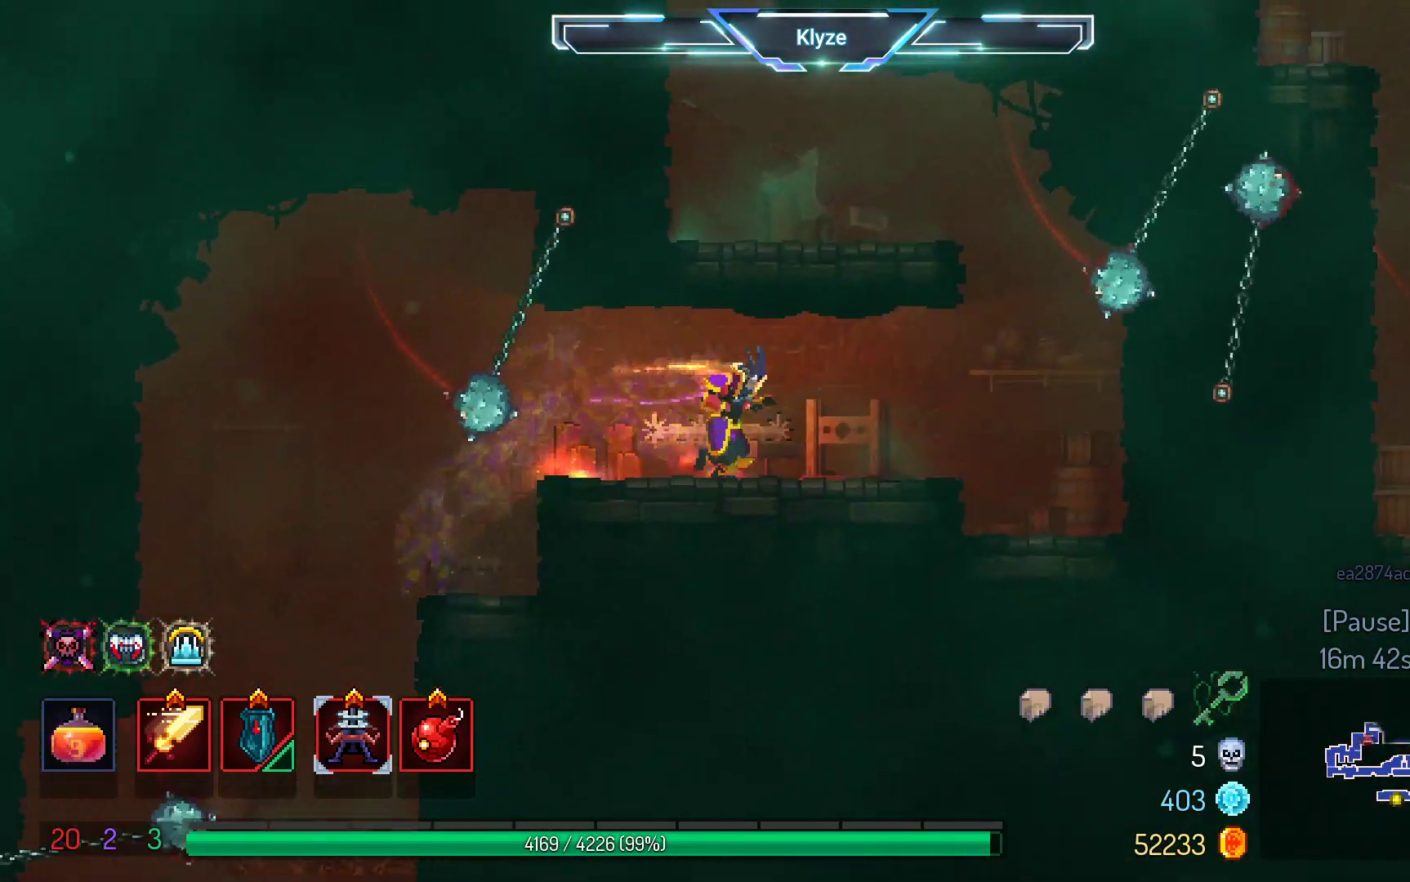
{"buttons": [], "left_stick": "center", "right_stick": "center", "events": [[133, "DPAD_RIGHT", "up"]]}
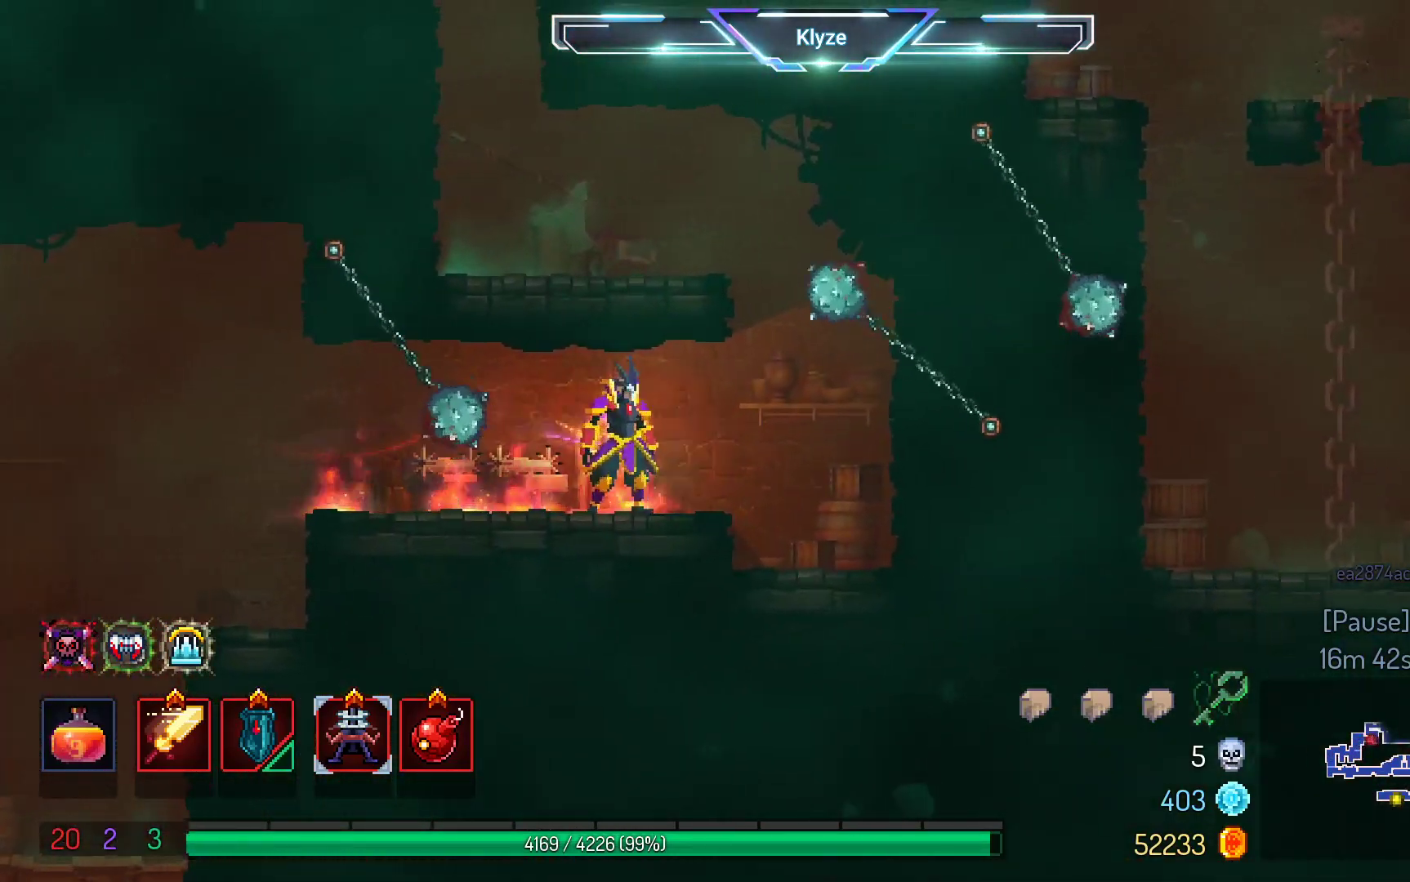
{"buttons": ["DPAD_RIGHT"], "left_stick": "center", "right_stick": "center", "events": [[450, "DPAD_RIGHT", "down"]]}
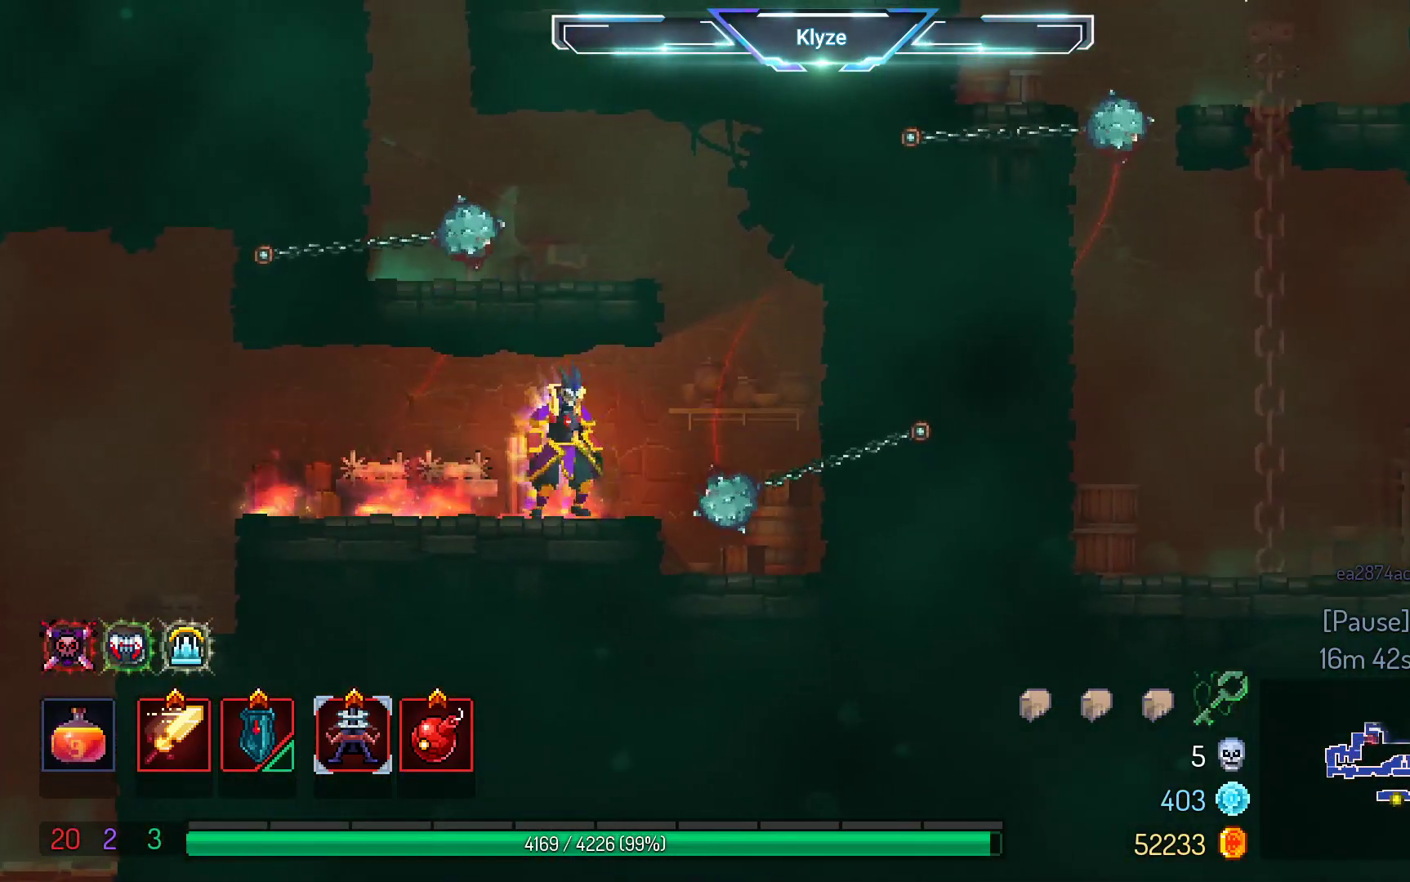
{"buttons": ["A", "DPAD_LEFT"], "left_stick": "center", "right_stick": "center", "events": [[133, "A", "down"], [217, "DPAD_RIGHT", "up"], [283, "A", "up"], [283, "DPAD_LEFT", "down"], [417, "A", "down"]]}
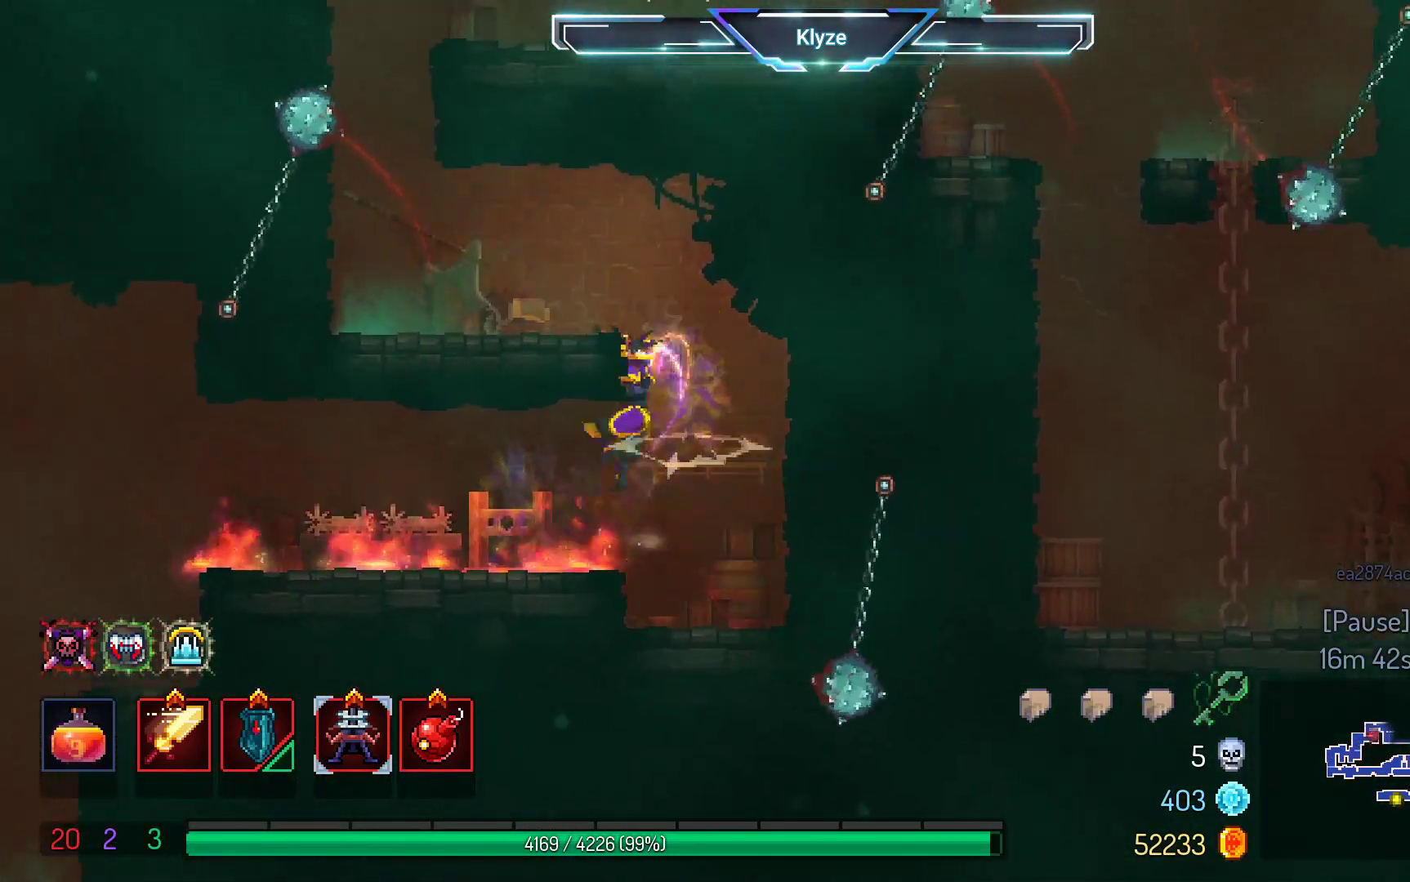
{"buttons": ["DPAD_LEFT"], "left_stick": "center", "right_stick": "center", "events": [[50, "A", "up"]]}
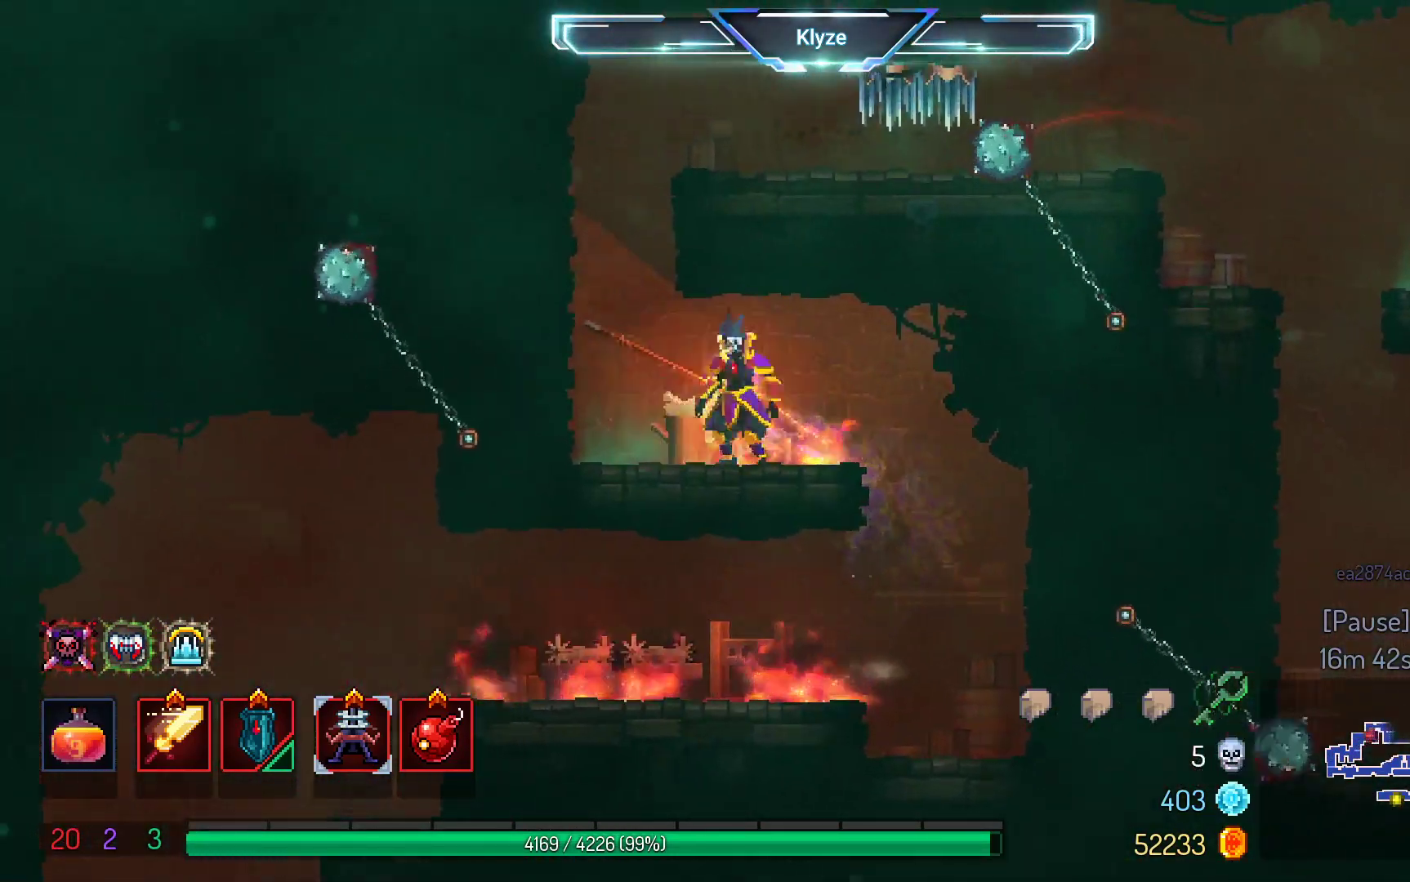
{"buttons": ["DPAD_RIGHT"], "left_stick": "center", "right_stick": "center", "events": [[33, "A", "down"], [150, "DPAD_LEFT", "up"], [183, "A", "up"], [300, "A", "down"], [367, "DPAD_RIGHT", "down"], [467, "A", "up"]]}
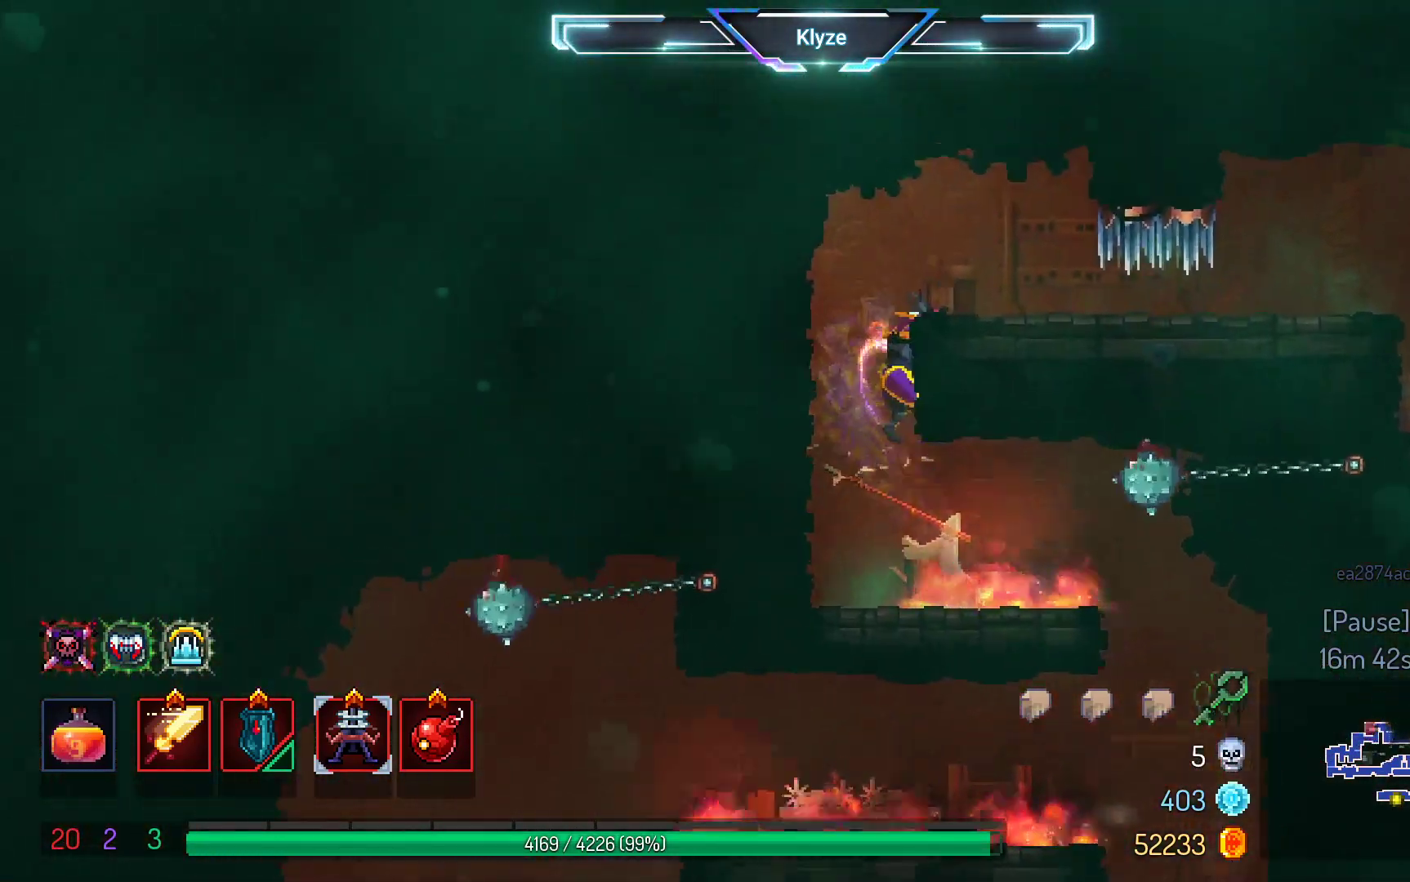
{"buttons": ["DPAD_RIGHT"], "left_stick": "center", "right_stick": "center", "events": [[183, "DPAD_RIGHT", "up"], [433, "DPAD_RIGHT", "down"]]}